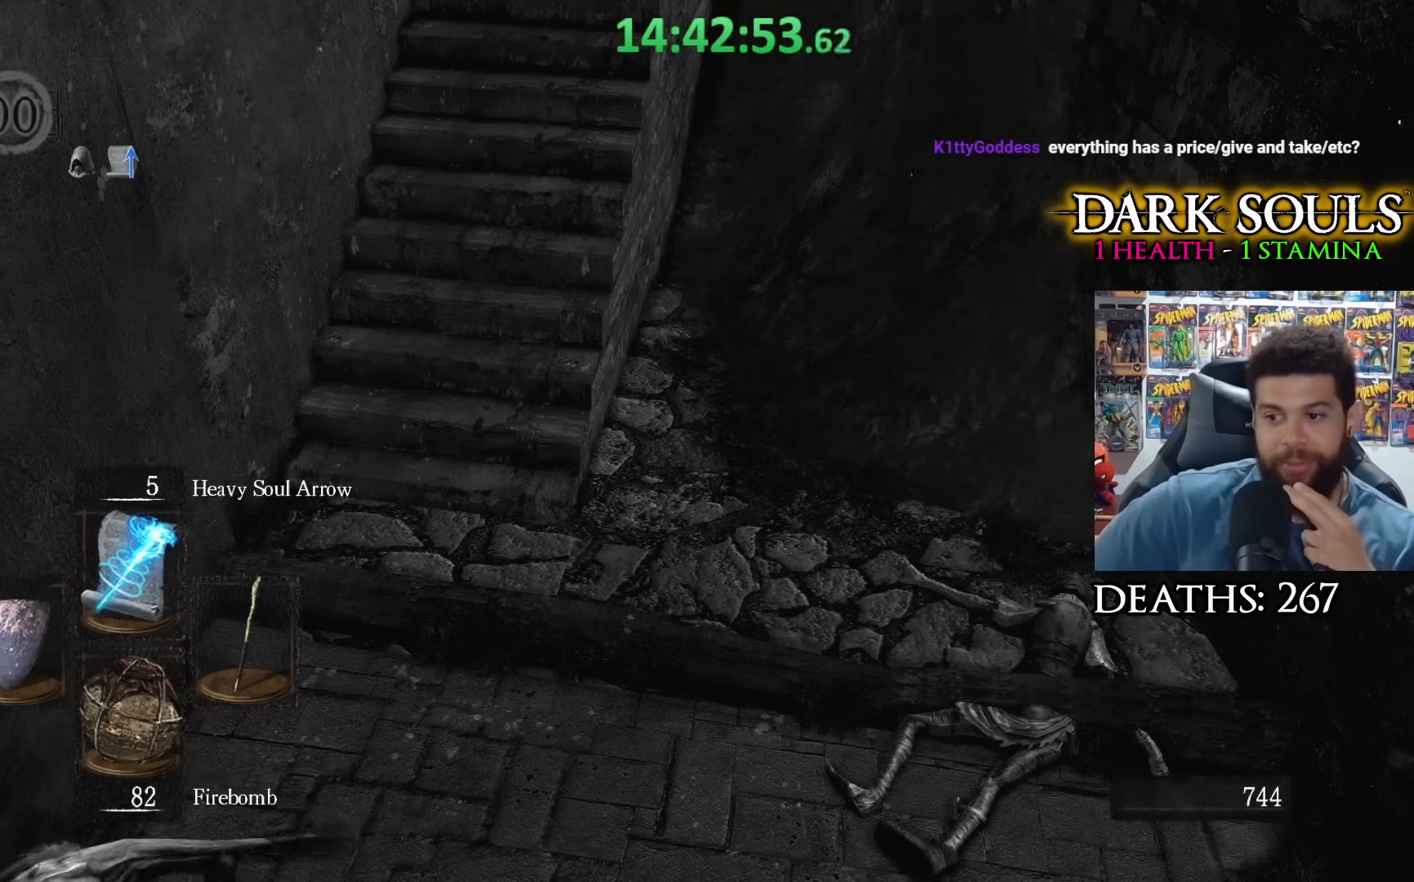
Gameplay with a controller (Xbox layout); each line is a JSON object with the inputs held at the frame after it. "events" lists button and stick changes between this image and that frame as [ms after this image, input, new state], when the widget could be followed in between.
{"buttons": ["L1"], "left_stick": "center", "right_stick": "up-right", "events": [[333, "L1", "down"], [383, "right_stick", "up-right"]]}
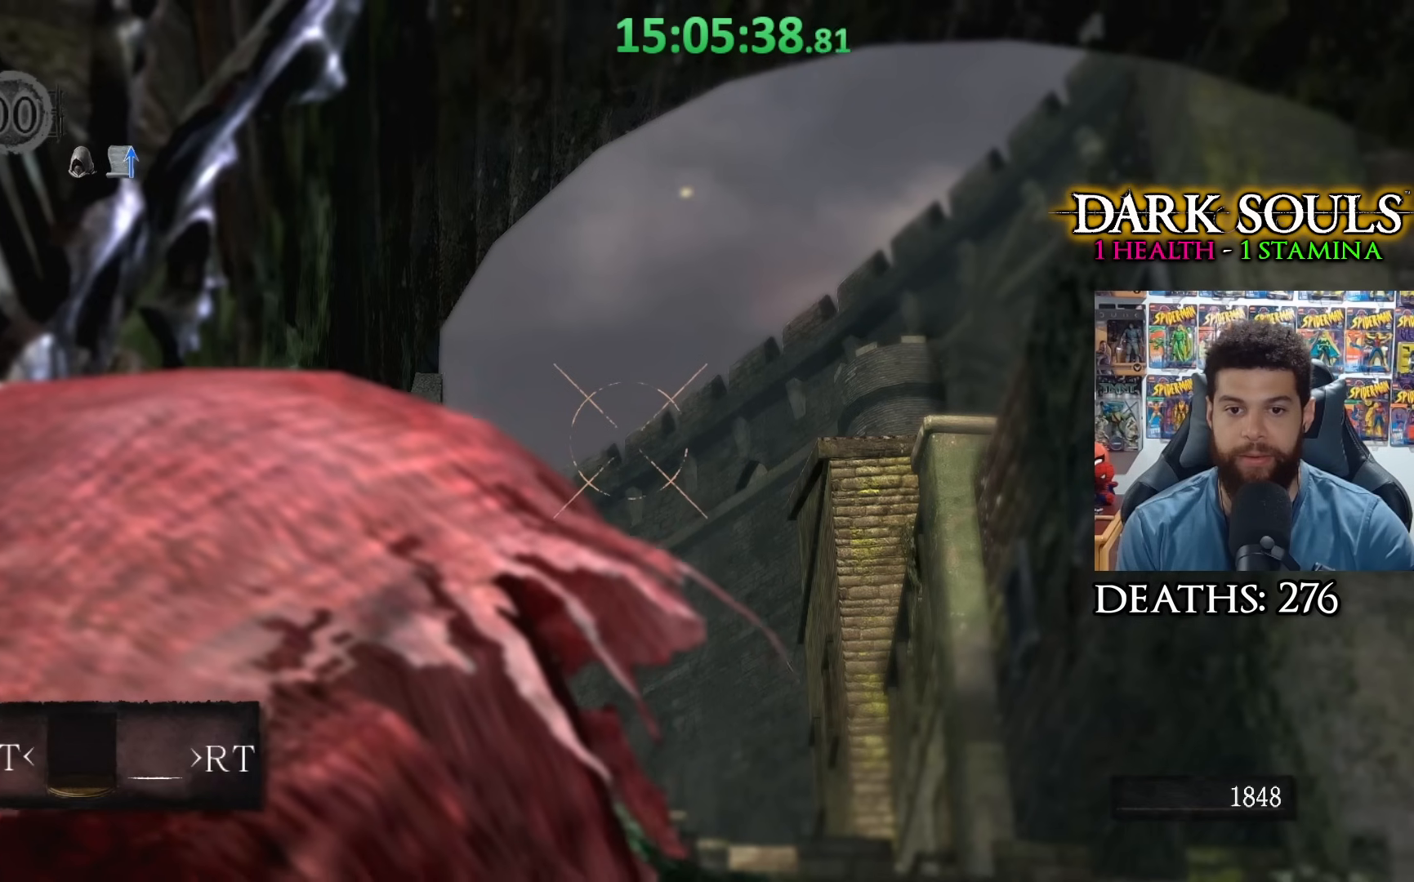
{"buttons": ["L1"], "left_stick": "center", "right_stick": "center", "events": [[83, "right_stick", "center"], [217, "L1", "up"], [467, "L1", "down"]]}
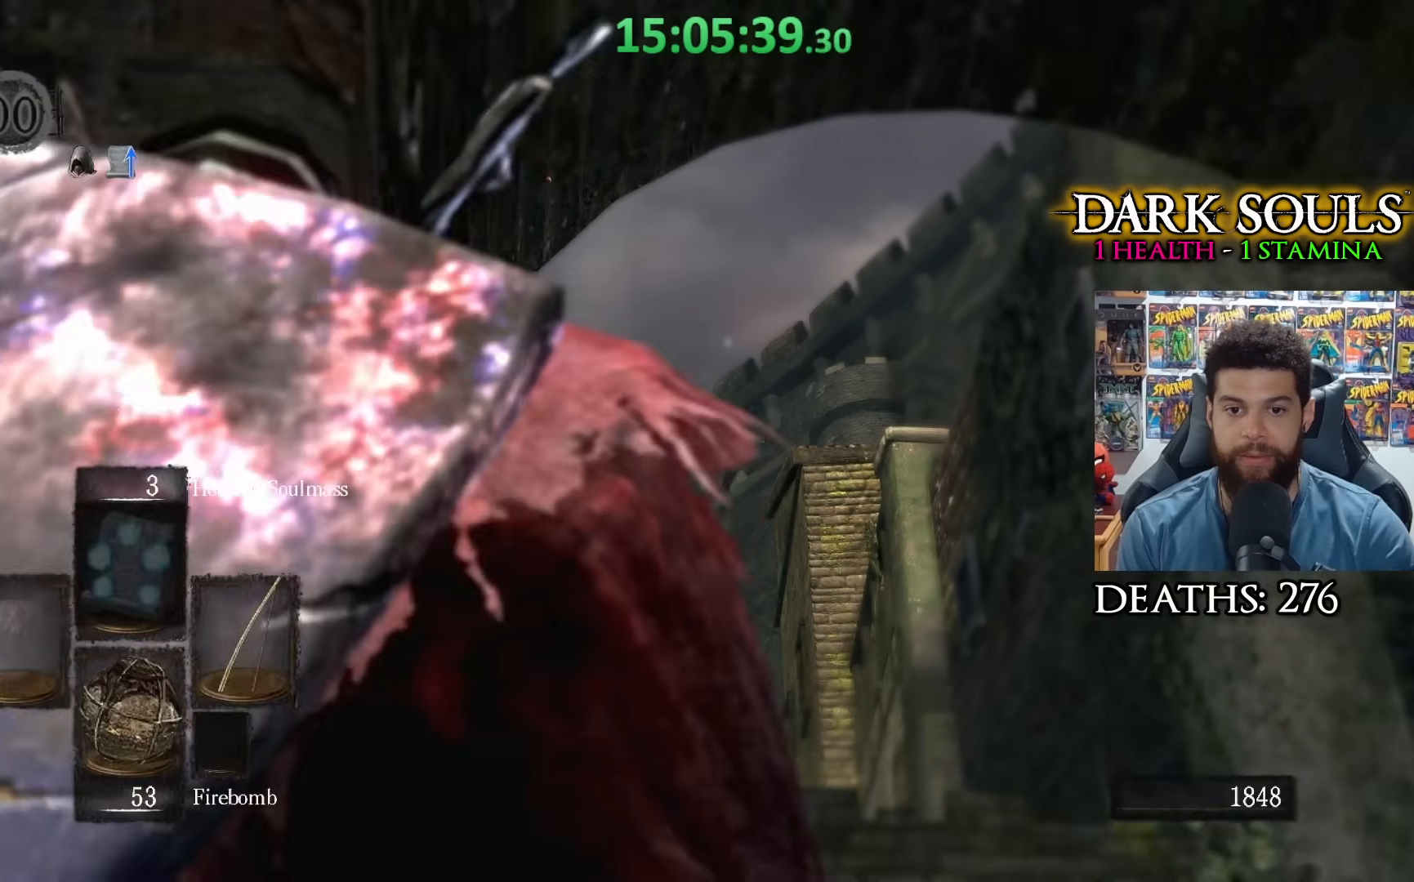
{"buttons": [], "left_stick": "center", "right_stick": "center", "events": [[83, "L1", "up"], [300, "X", "down"], [383, "X", "up"]]}
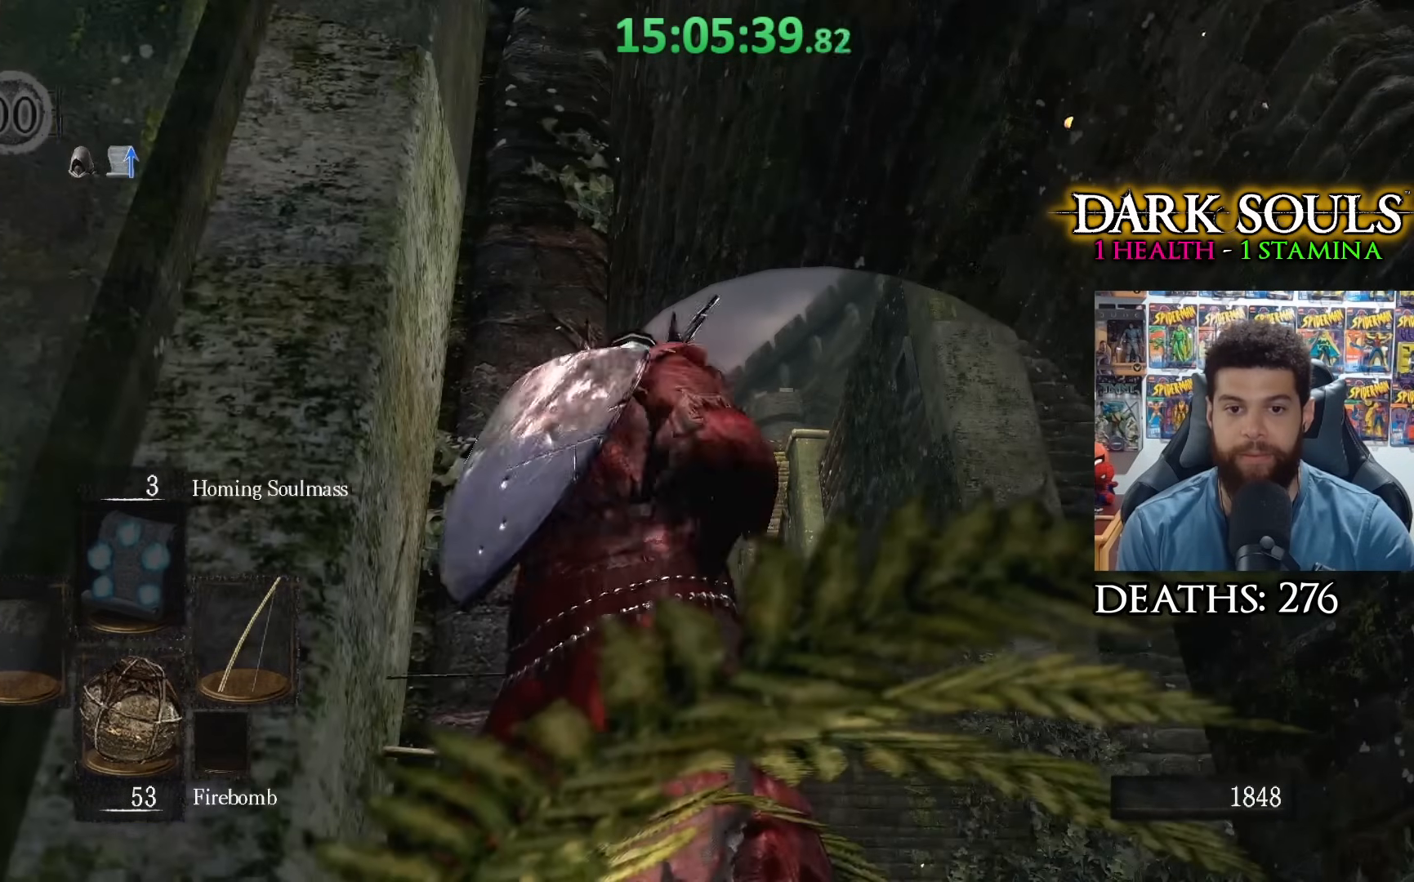
{"buttons": [], "left_stick": "center", "right_stick": "center", "events": []}
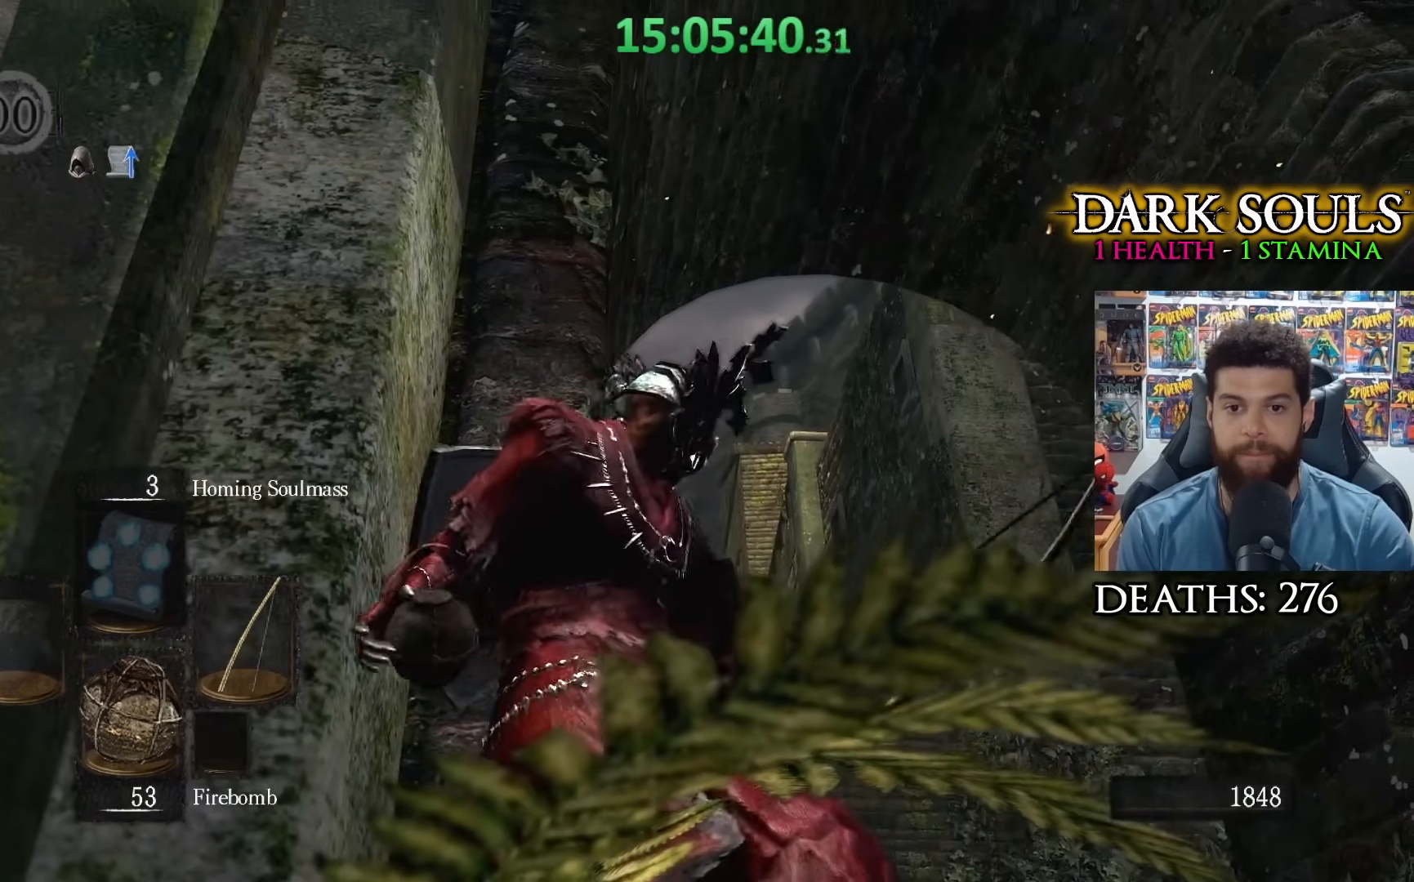
{"buttons": [], "left_stick": "center", "right_stick": "center", "events": []}
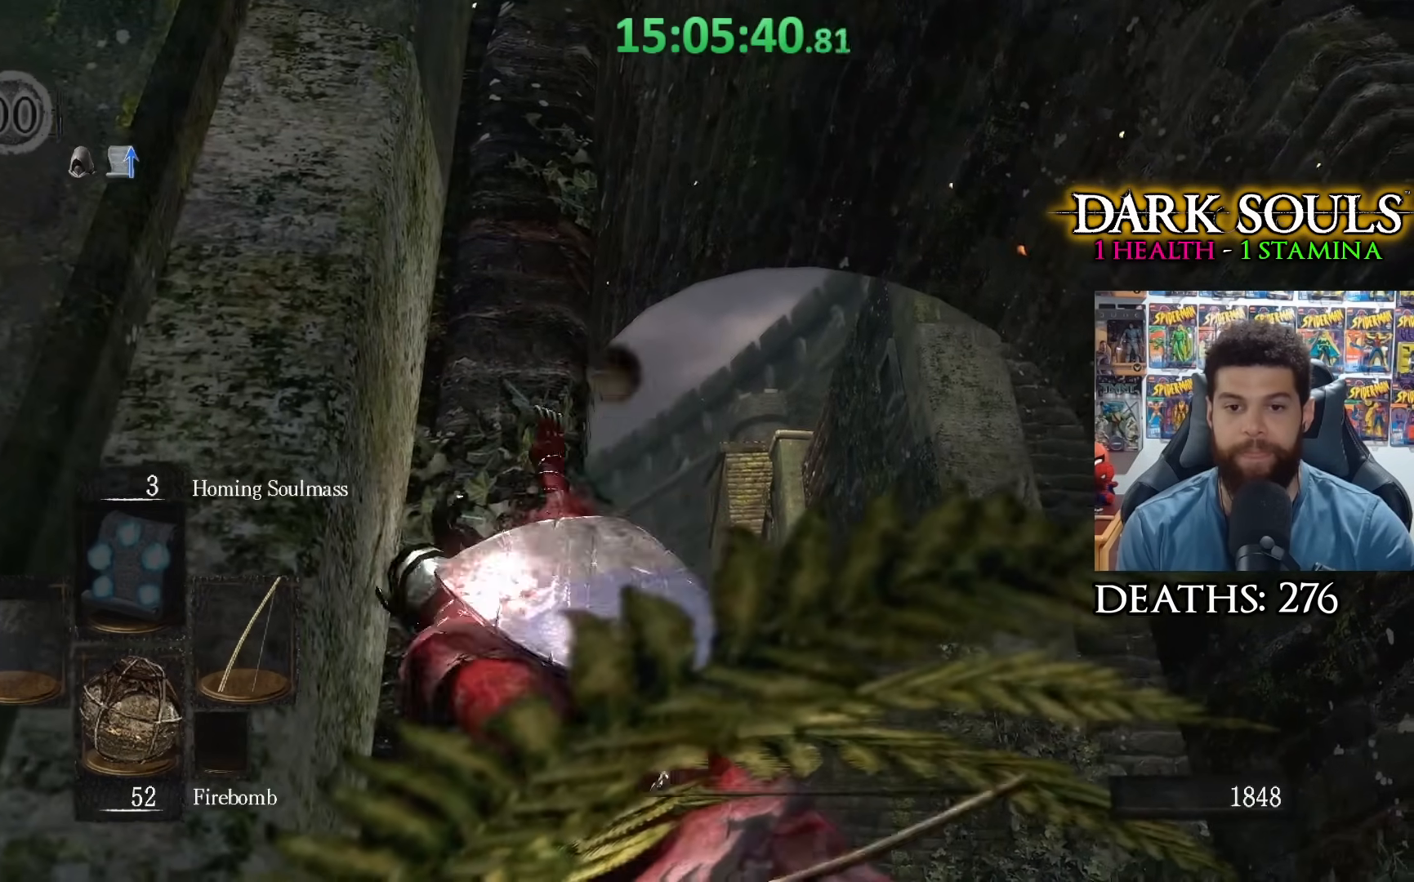
{"buttons": [], "left_stick": "center", "right_stick": "center", "events": [[400, "X", "down"], [500, "X", "up"]]}
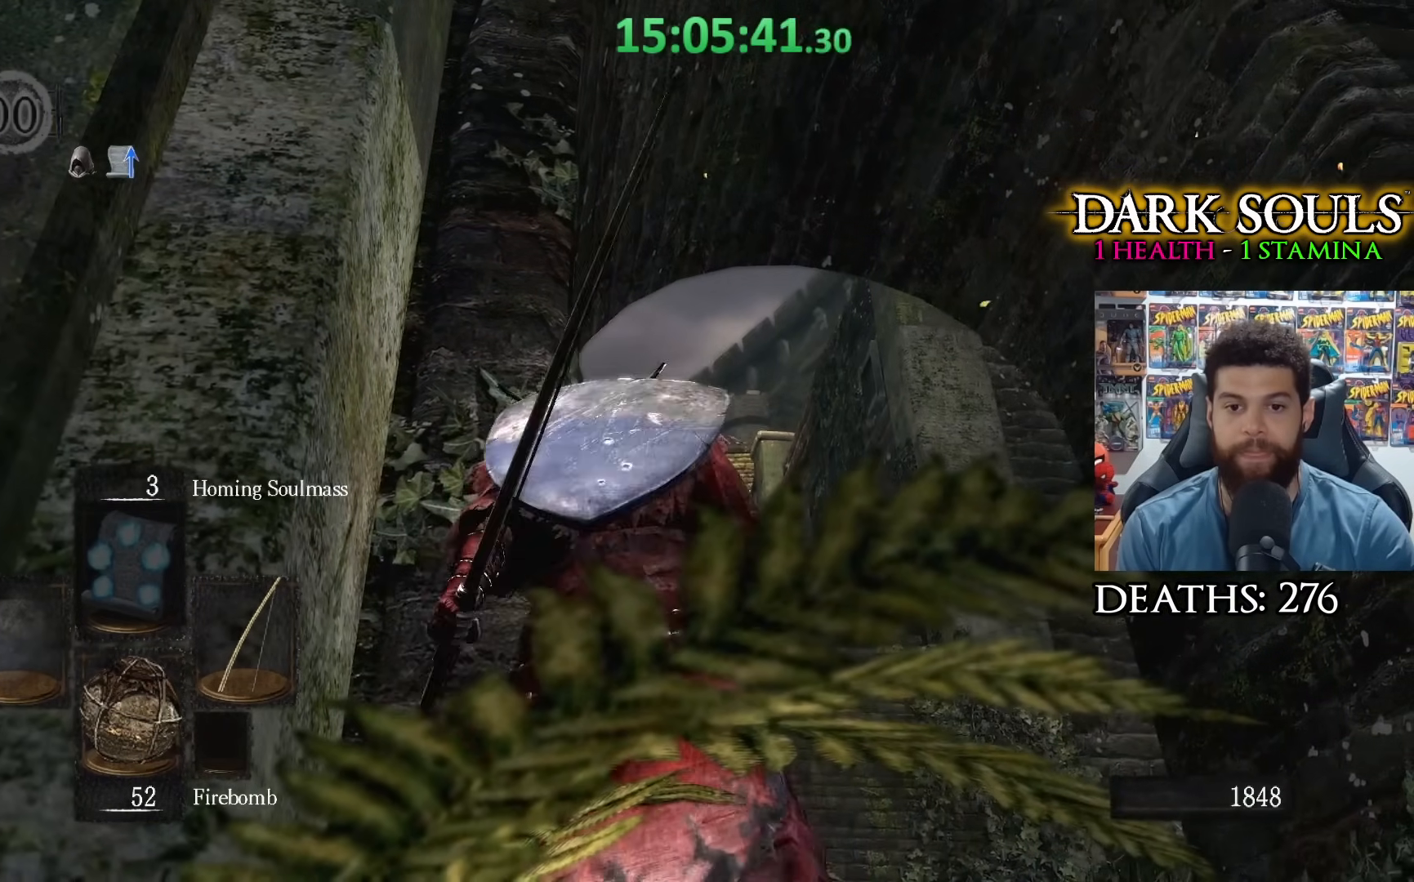
{"buttons": ["X"], "left_stick": "center", "right_stick": "center", "events": [[83, "X", "down"], [167, "X", "up"], [267, "X", "down"], [350, "X", "up"], [433, "X", "down"]]}
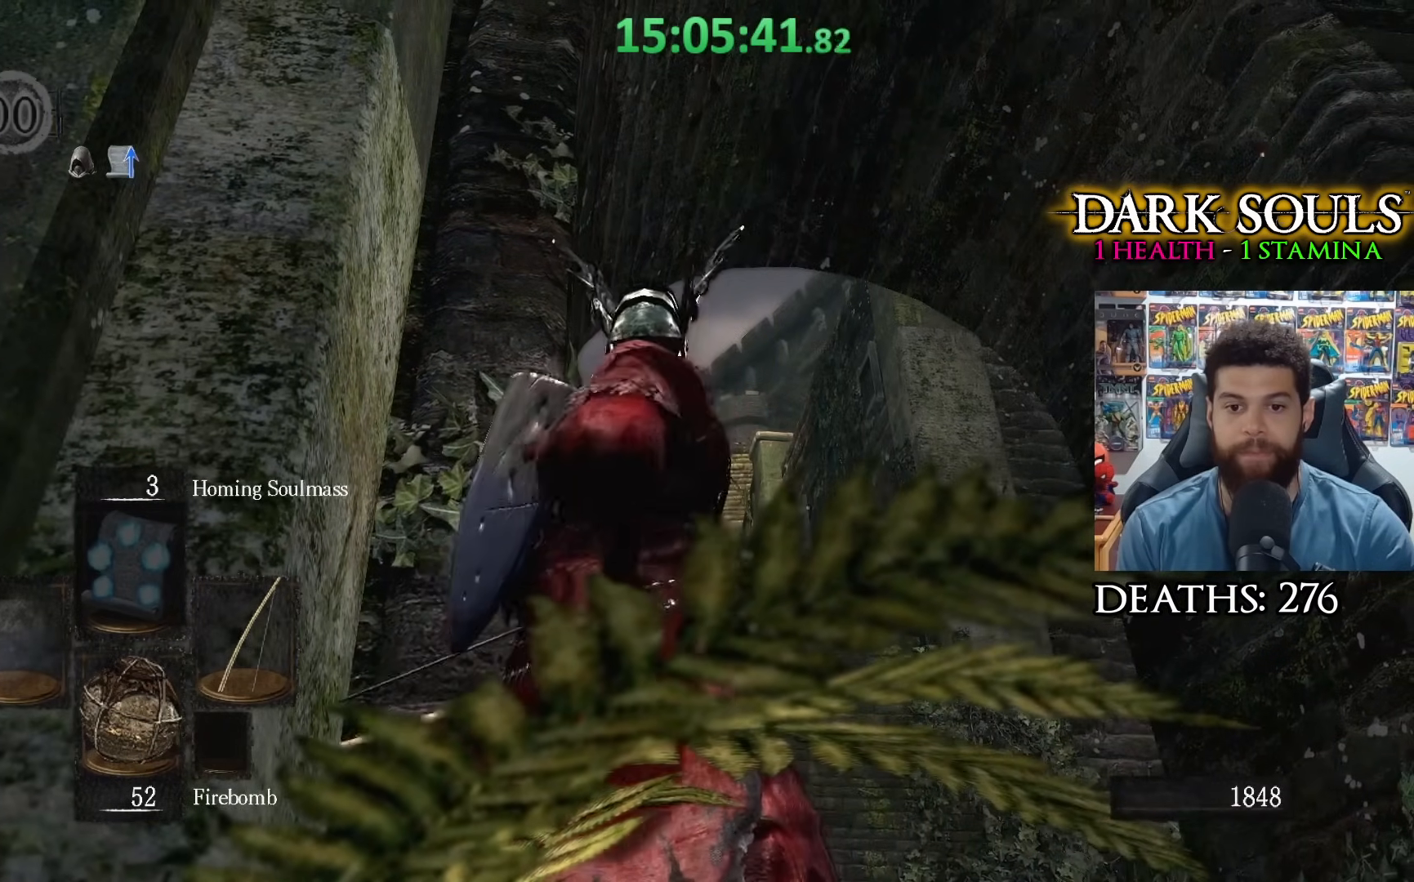
{"buttons": ["X"], "left_stick": "center", "right_stick": "center", "events": [[33, "X", "up"], [117, "X", "down"], [200, "X", "up"], [283, "X", "down"], [367, "X", "up"], [450, "X", "down"]]}
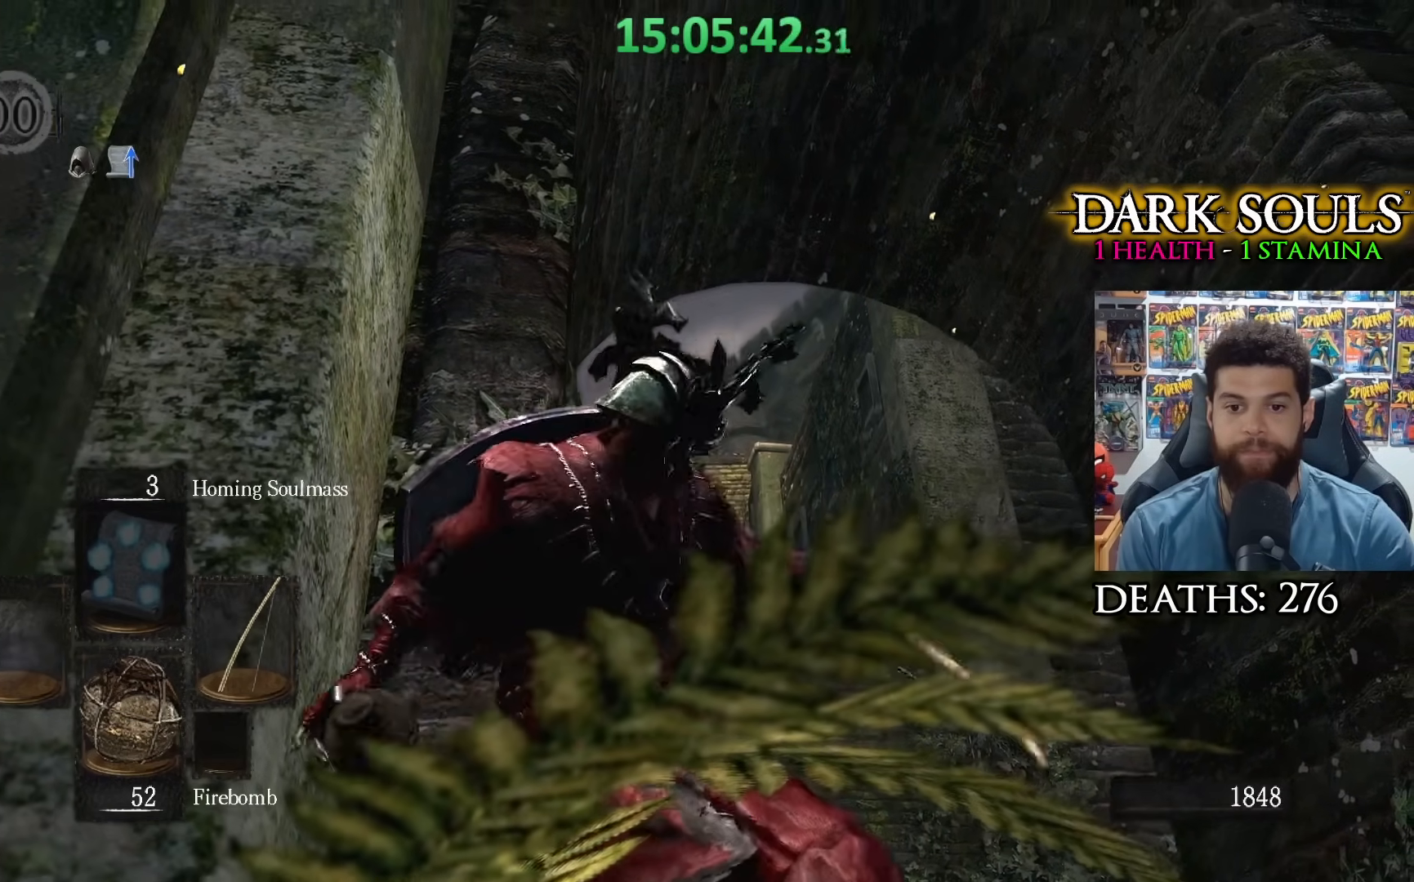
{"buttons": [], "left_stick": "center", "right_stick": "center", "events": [[67, "X", "up"], [133, "X", "down"], [233, "X", "up"], [317, "X", "down"], [417, "X", "up"]]}
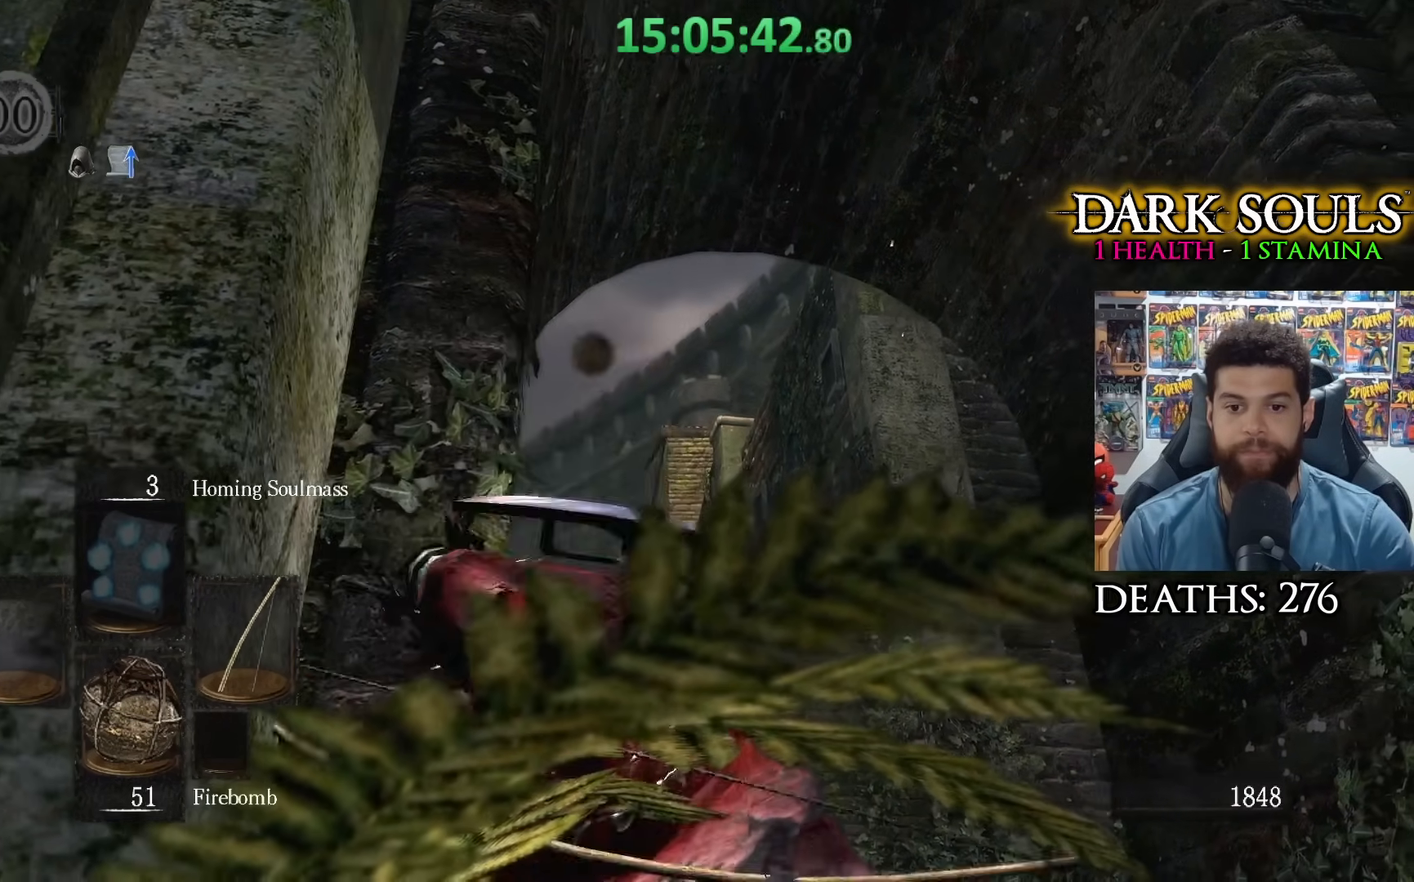
{"buttons": [], "left_stick": "center", "right_stick": "center", "events": [[33, "X", "down"], [117, "X", "up"], [183, "X", "down"], [283, "X", "up"], [367, "X", "down"], [467, "X", "up"]]}
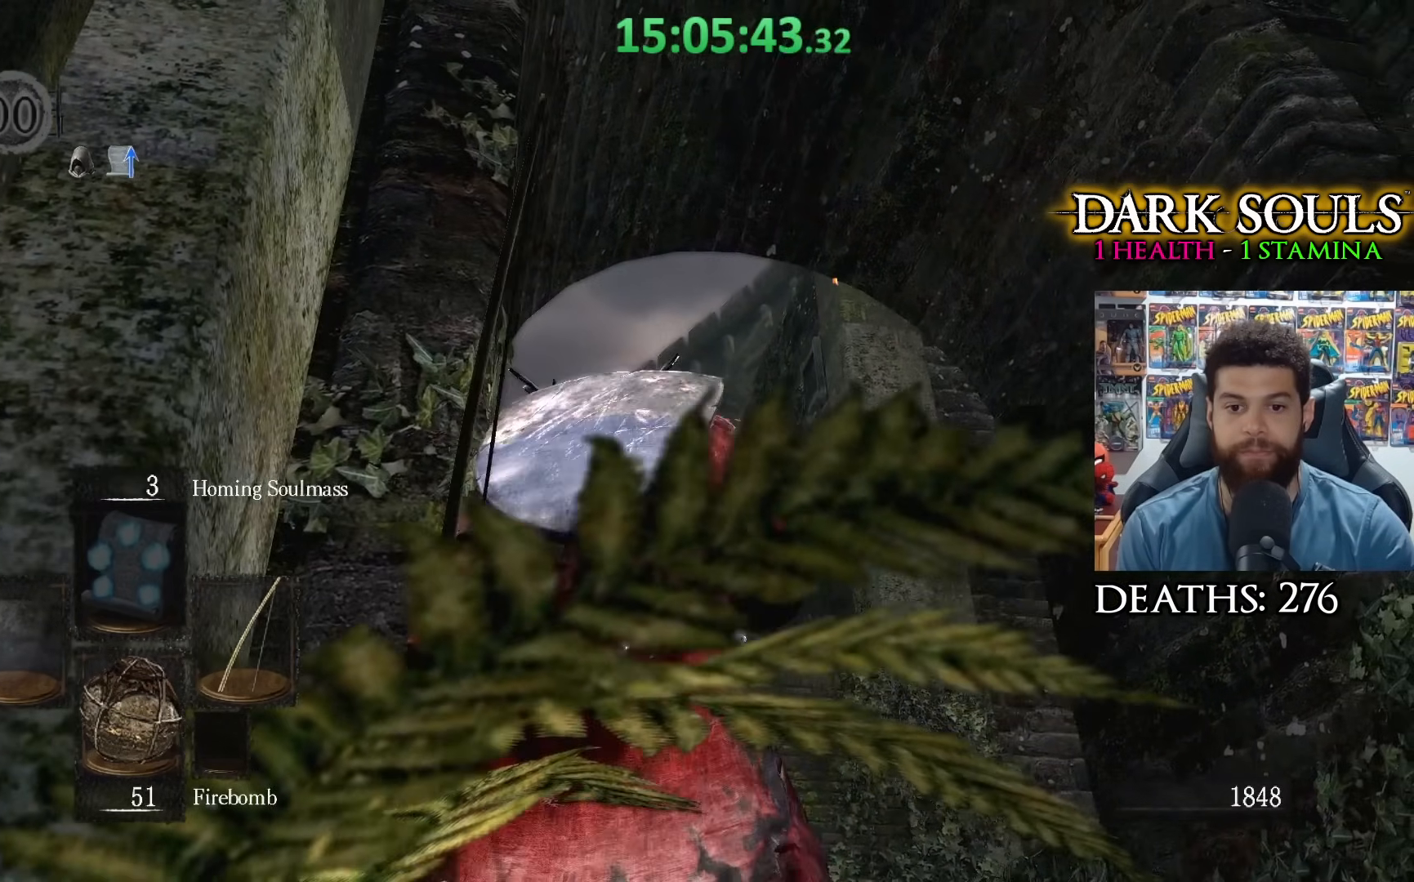
{"buttons": [], "left_stick": "center", "right_stick": "center", "events": [[50, "X", "down"], [150, "X", "up"], [233, "X", "down"], [333, "X", "up"], [417, "X", "down"], [500, "X", "up"]]}
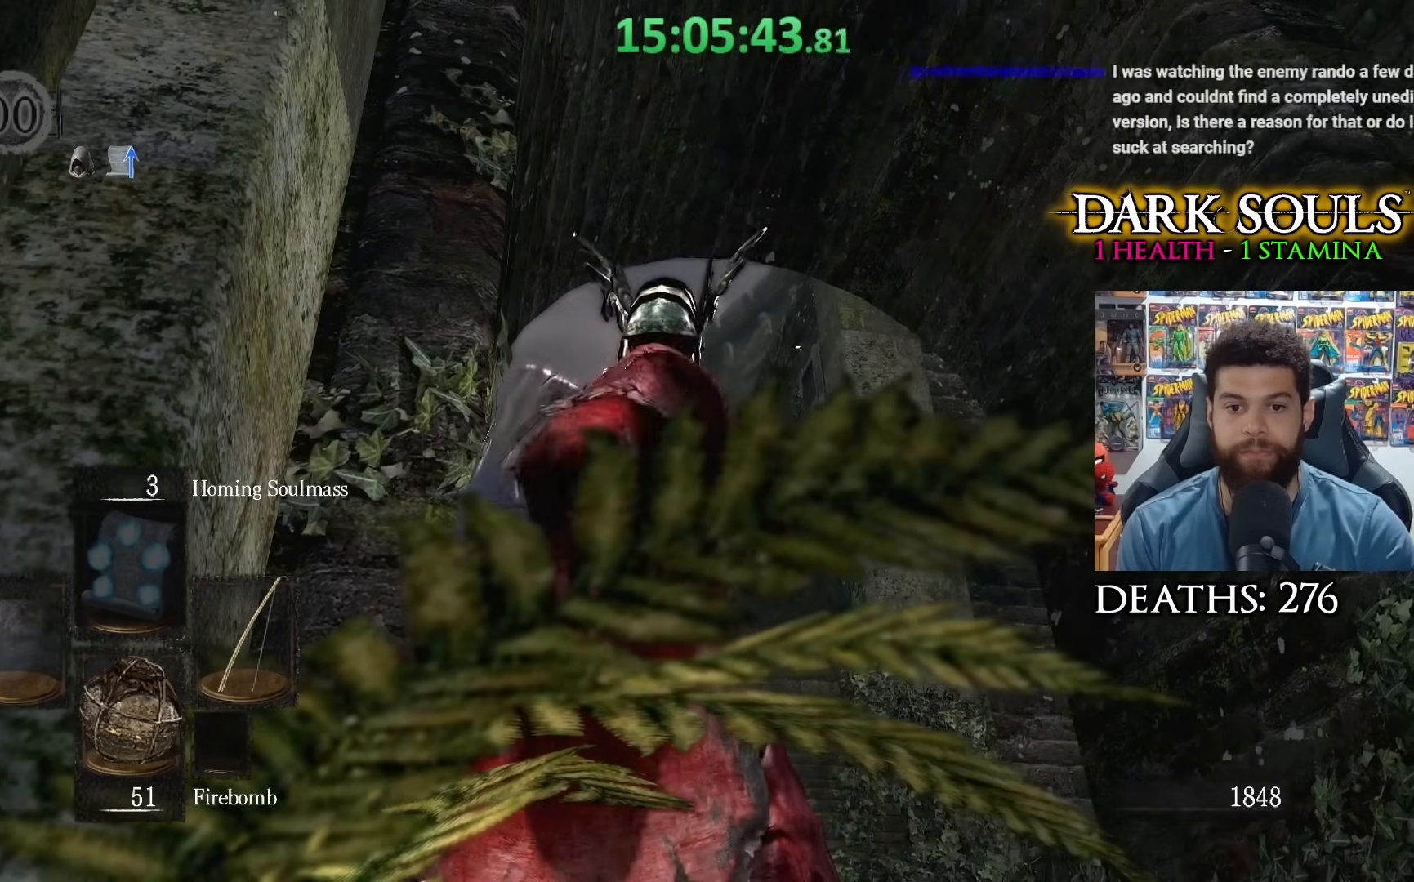
{"buttons": ["X"], "left_stick": "center", "right_stick": "center", "events": [[83, "X", "down"], [183, "X", "up"], [267, "X", "down"], [367, "X", "up"], [450, "X", "down"]]}
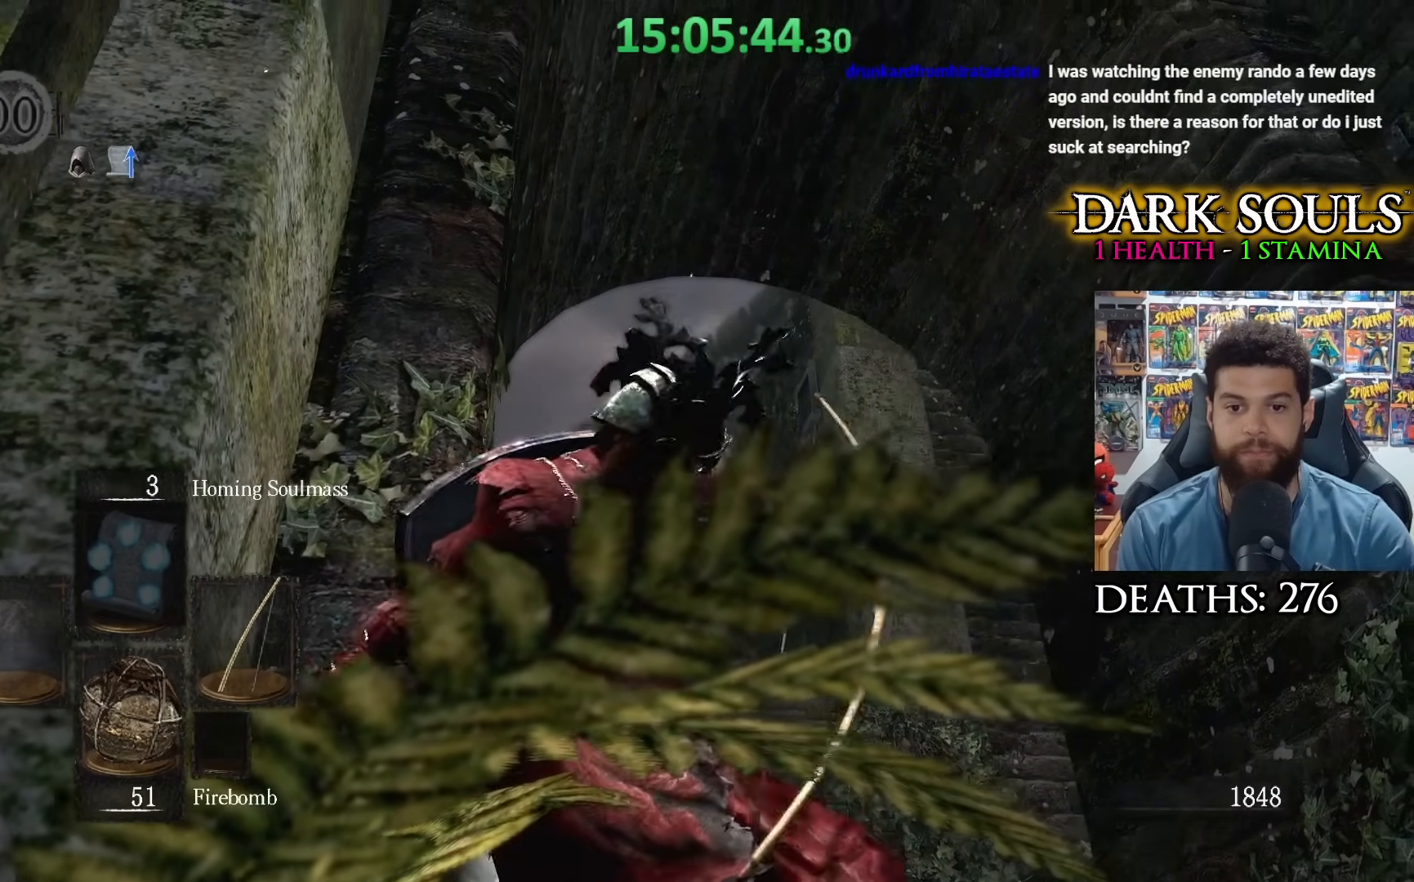
{"buttons": ["X"], "left_stick": "center", "right_stick": "center", "events": [[50, "X", "up"], [133, "X", "down"], [233, "X", "up"], [300, "X", "down"], [417, "X", "up"], [500, "X", "down"]]}
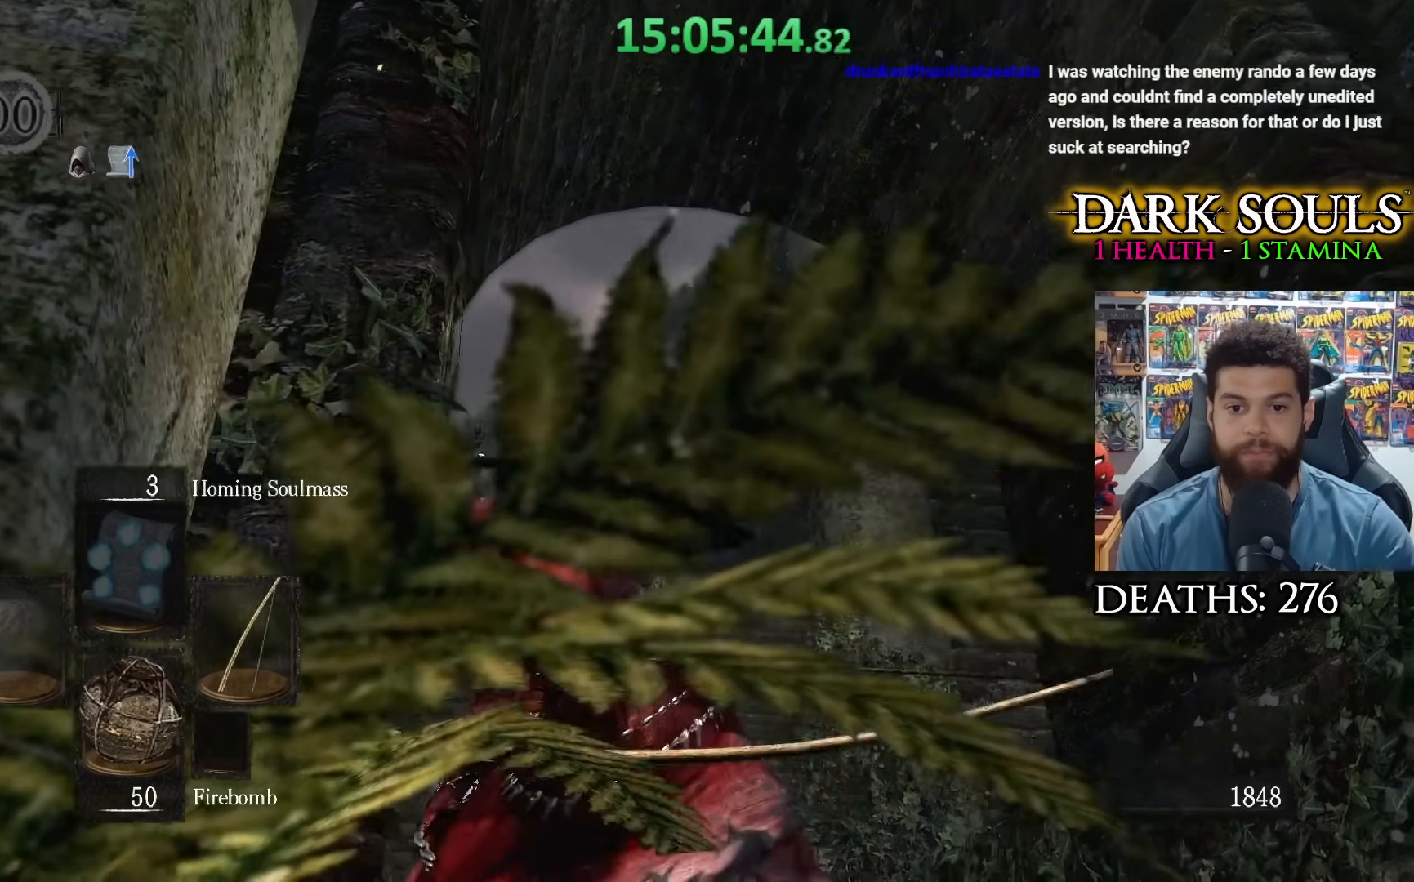
{"buttons": [], "left_stick": "center", "right_stick": "center", "events": [[100, "X", "up"], [183, "X", "down"], [283, "X", "up"], [367, "X", "down"], [467, "X", "up"]]}
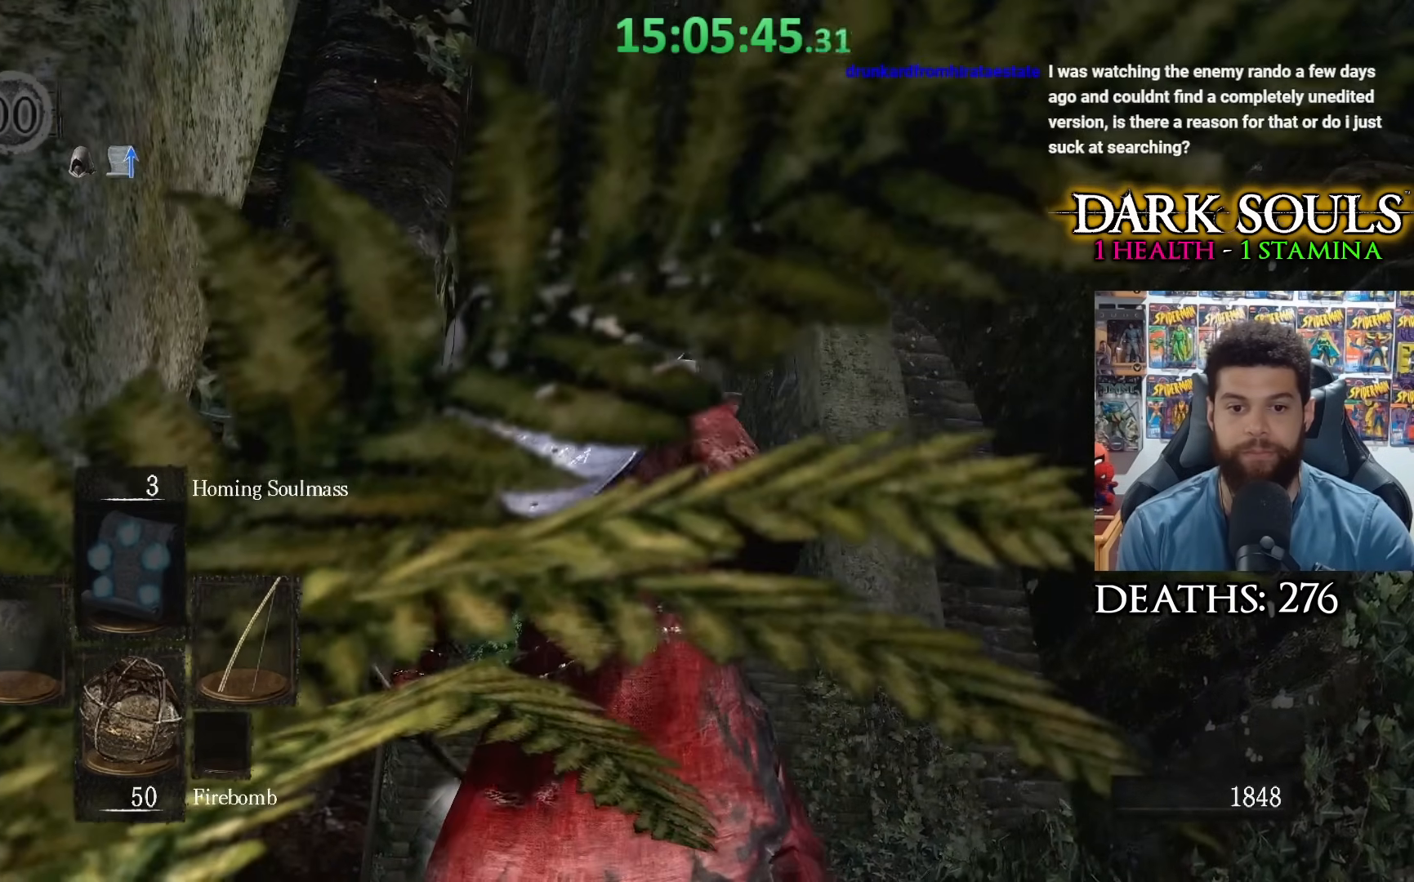
{"buttons": [], "left_stick": "center", "right_stick": "center", "events": [[50, "X", "down"], [133, "X", "up"], [233, "X", "down"], [317, "X", "up"], [400, "X", "down"], [500, "X", "up"]]}
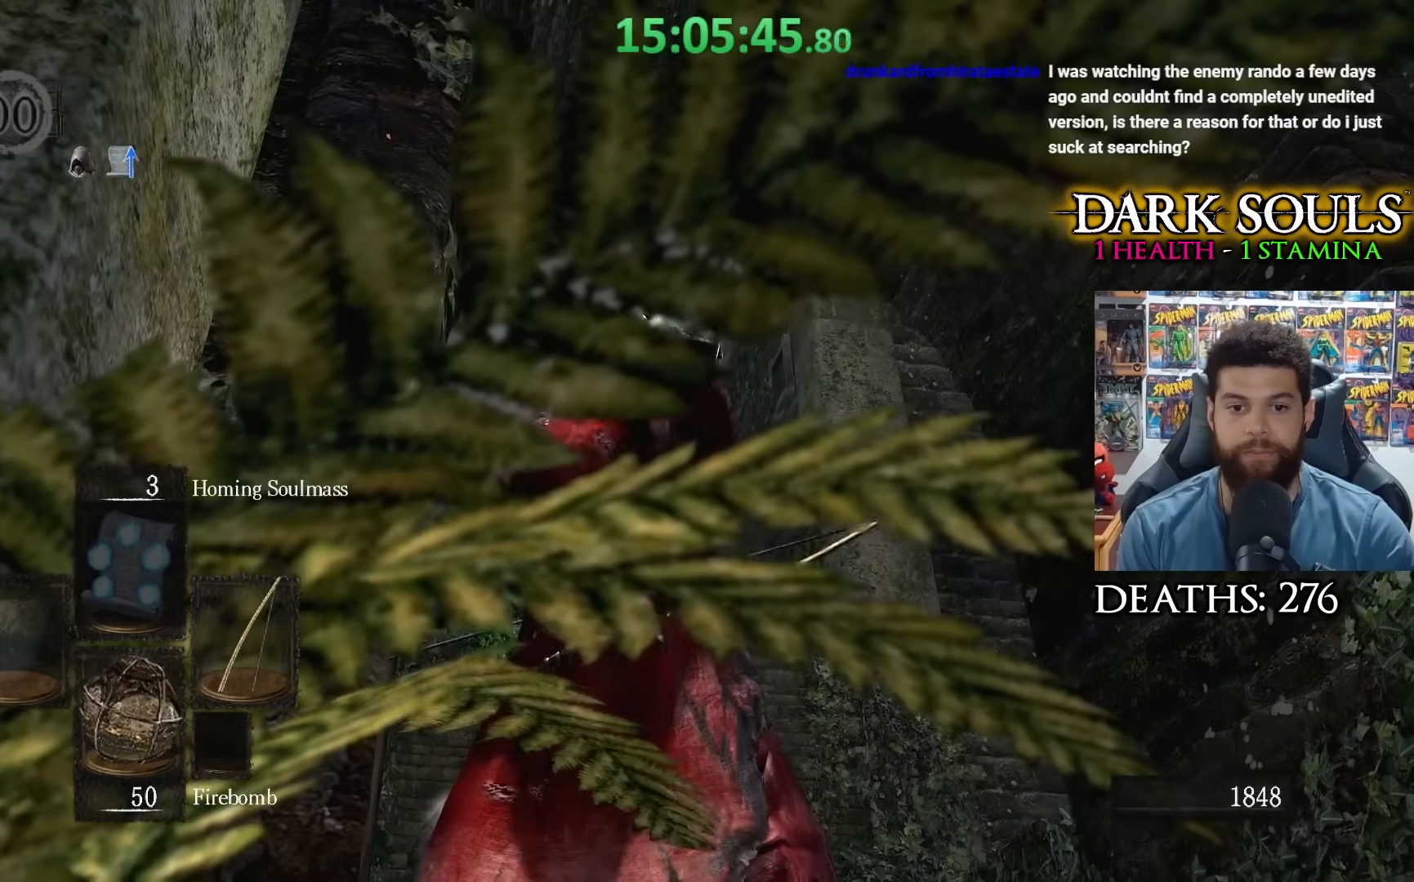
{"buttons": ["X"], "left_stick": "center", "right_stick": "center", "events": [[67, "X", "down"], [167, "X", "up"], [267, "X", "down"], [350, "X", "up"], [433, "X", "down"]]}
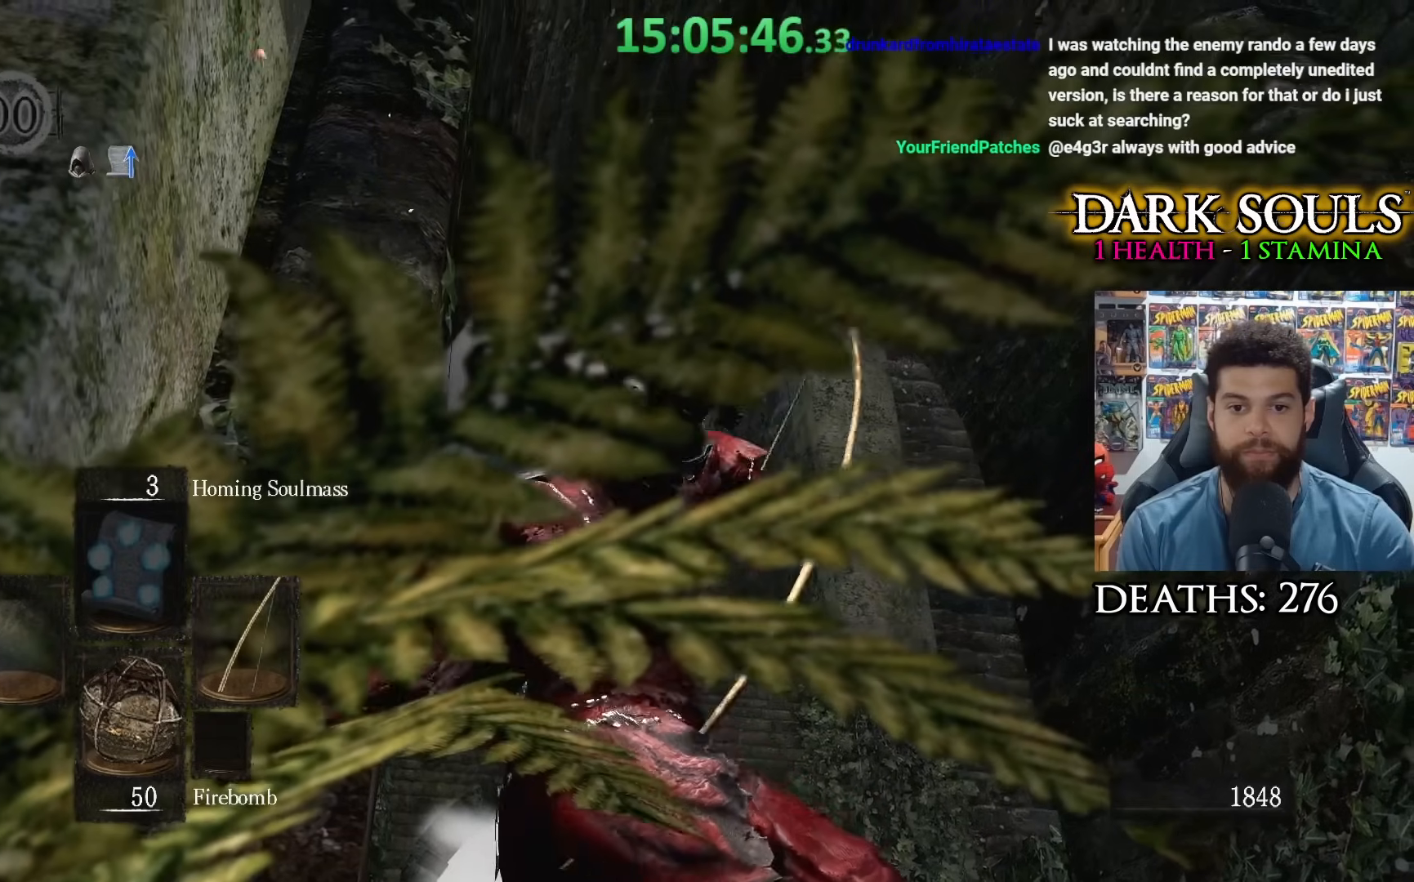
{"buttons": [], "left_stick": "center", "right_stick": "center", "events": [[50, "X", "up"], [133, "X", "down"], [233, "X", "up"], [317, "X", "down"], [433, "X", "up"]]}
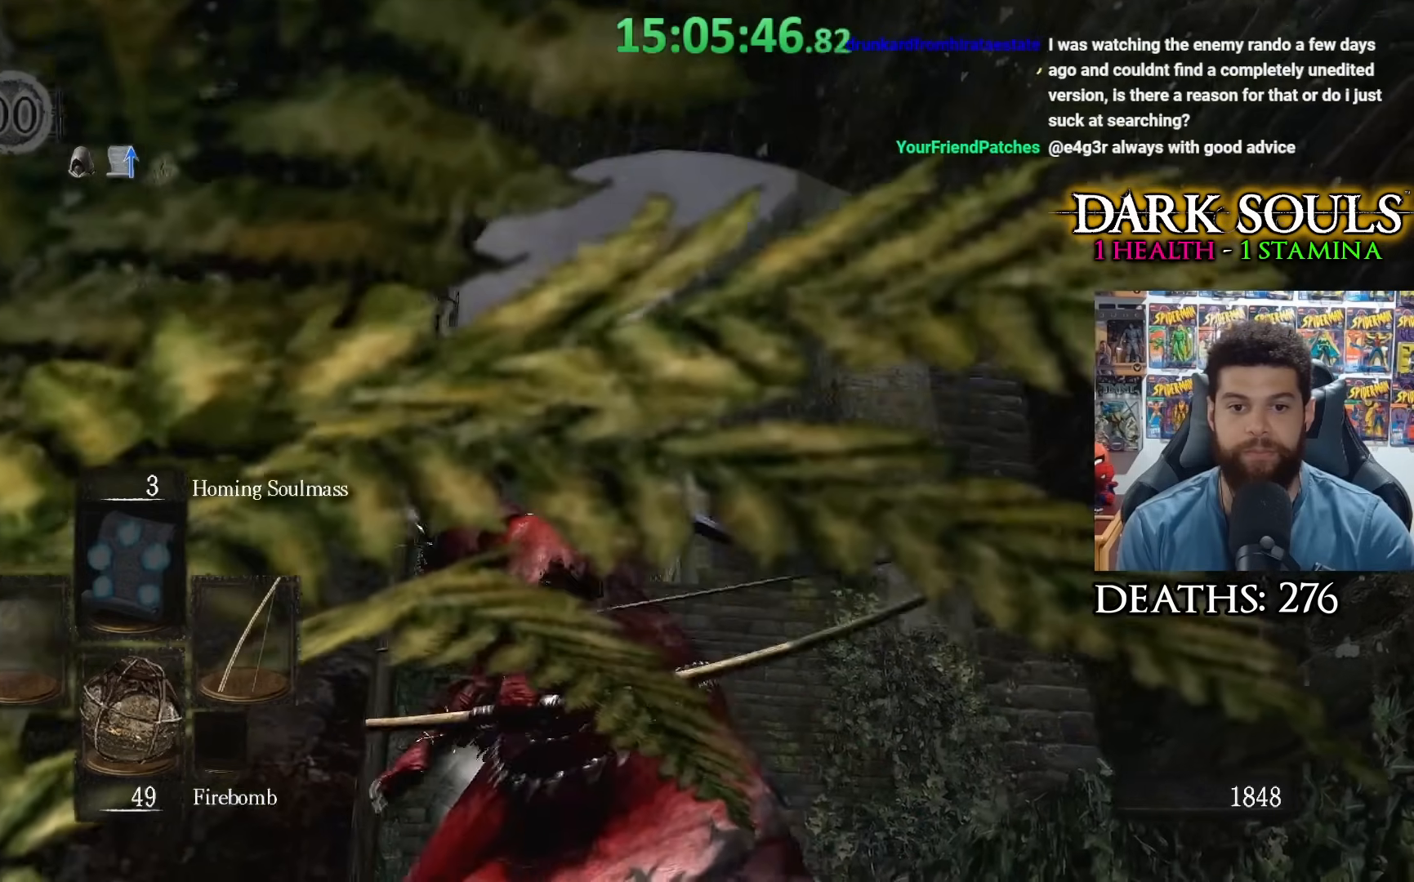
{"buttons": [], "left_stick": "center", "right_stick": "center", "events": [[17, "X", "down"], [117, "X", "up"], [200, "X", "down"], [300, "X", "up"], [400, "X", "down"], [483, "X", "up"]]}
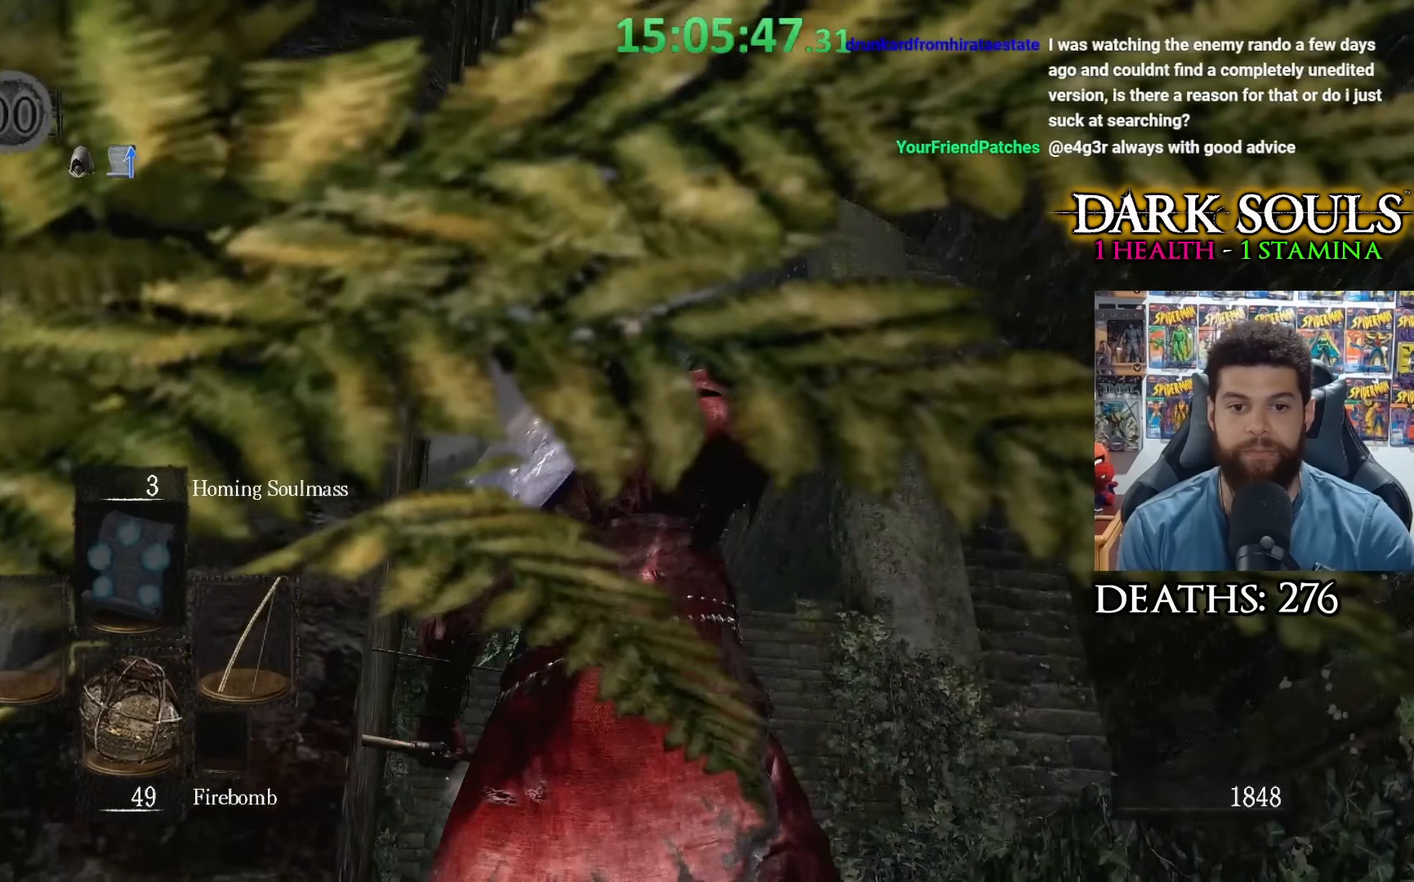
{"buttons": [], "left_stick": "center", "right_stick": "center", "events": [[83, "X", "down"], [167, "X", "up"], [267, "X", "down"], [367, "X", "up"]]}
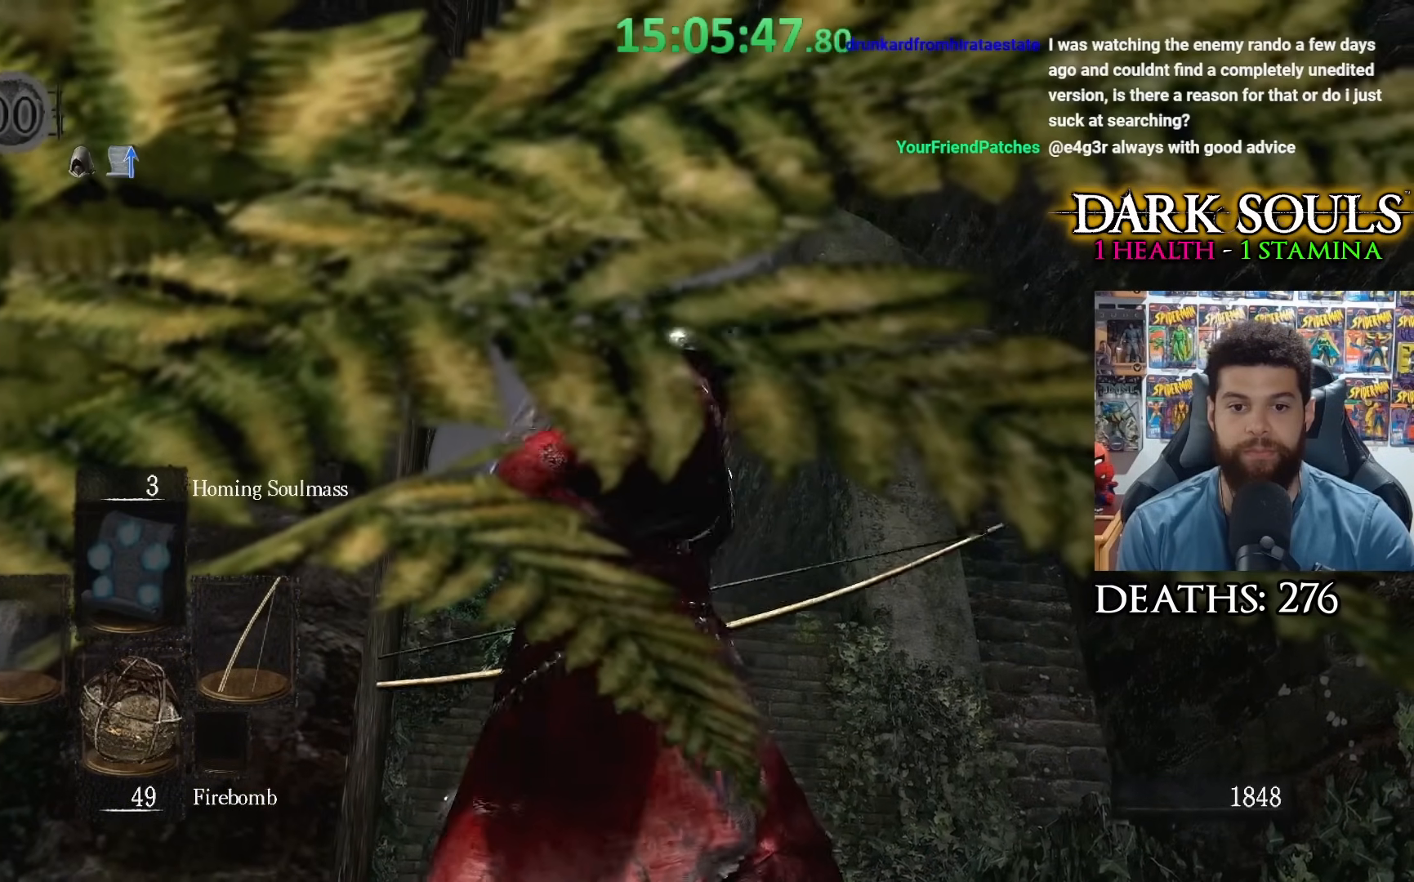
{"buttons": [], "left_stick": "center", "right_stick": "center", "events": []}
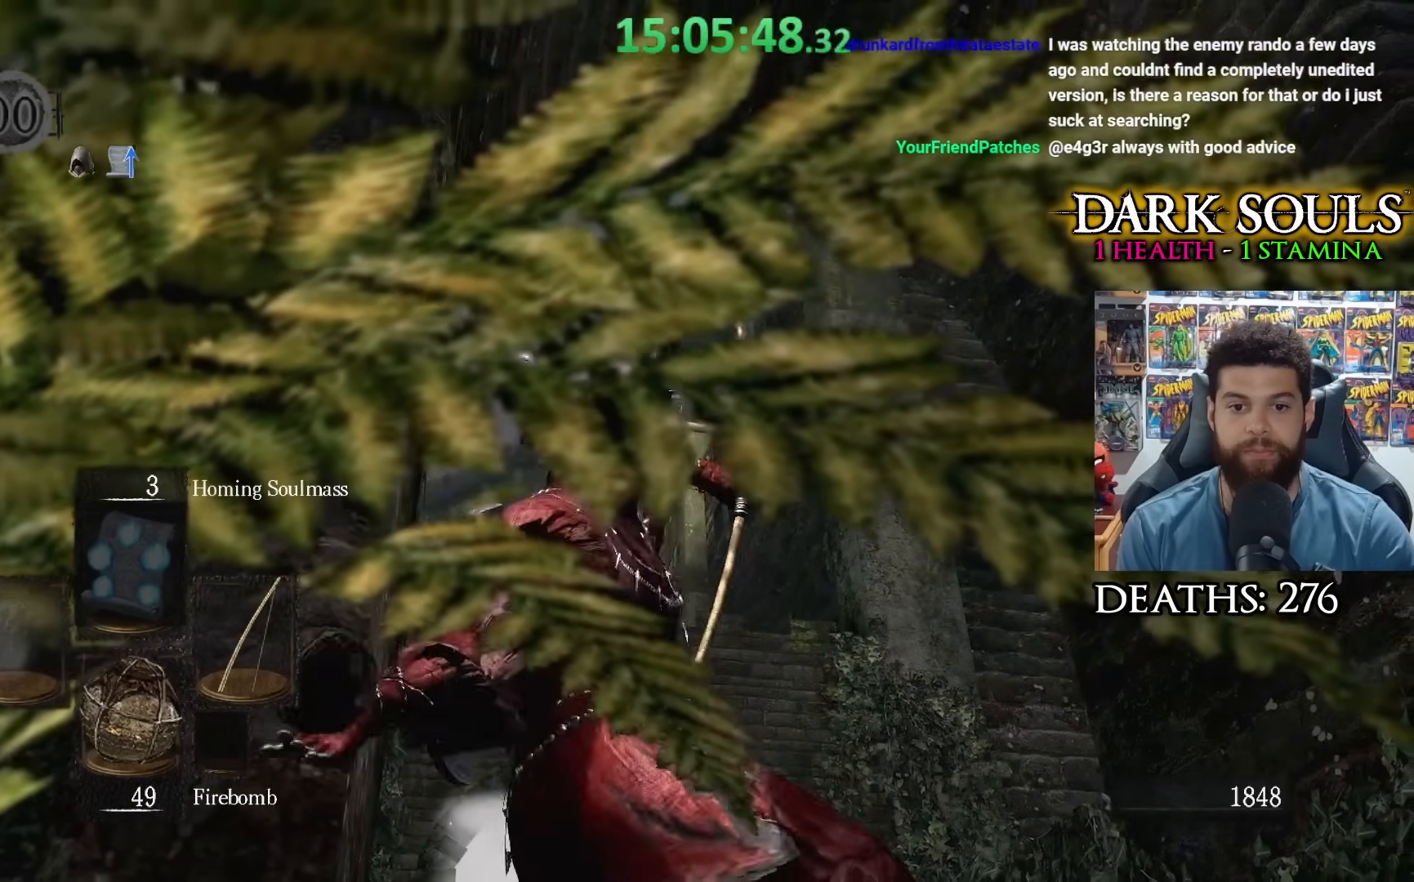
{"buttons": [], "left_stick": "center", "right_stick": "center", "events": []}
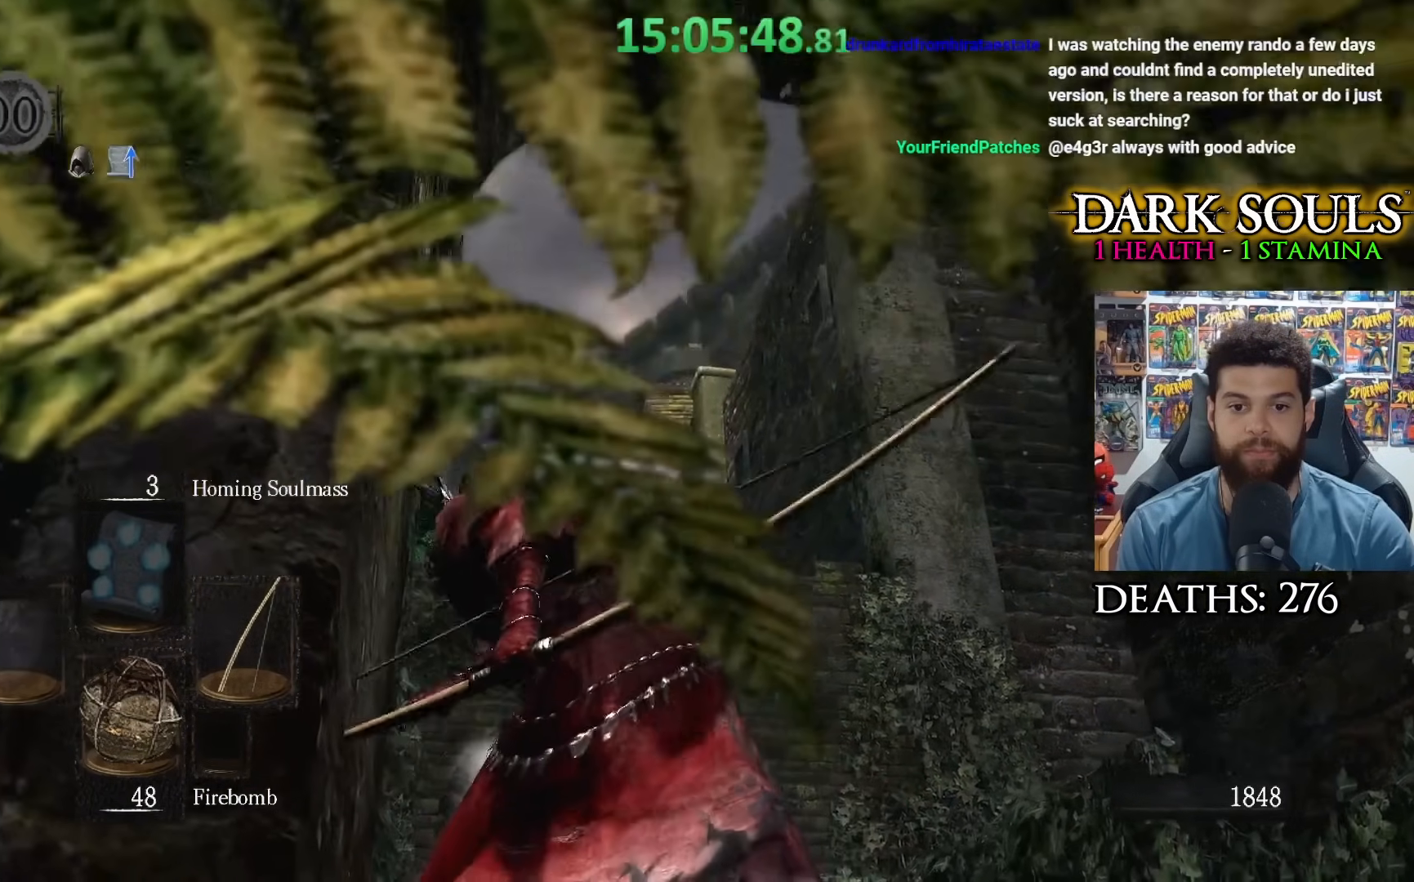
{"buttons": [], "left_stick": "down", "right_stick": "center", "events": [[133, "right_stick", "down-left"], [233, "left_stick", "down"], [283, "right_stick", "center"]]}
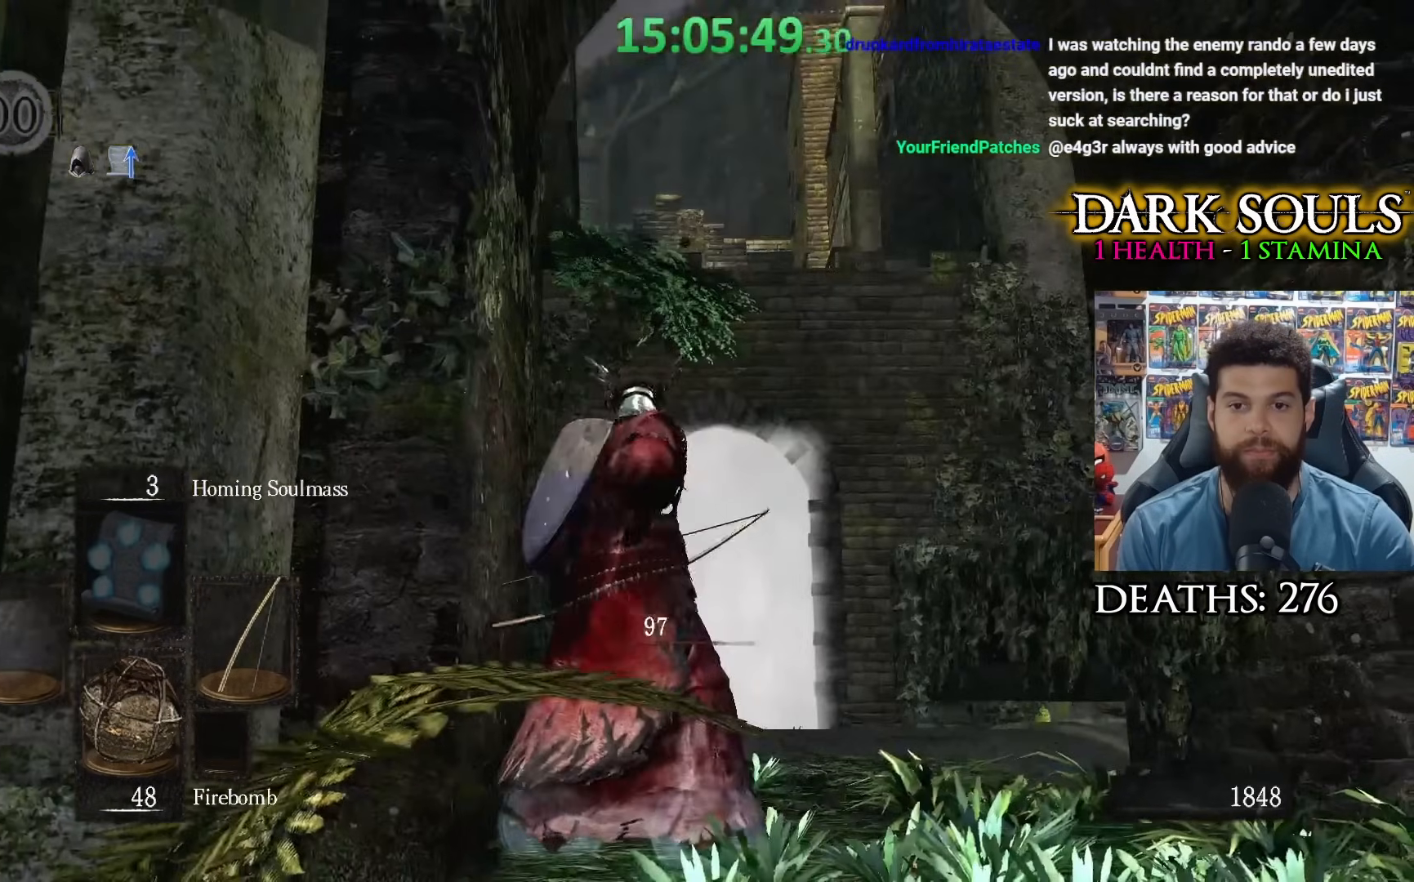
{"buttons": [], "left_stick": "down-left", "right_stick": "down", "events": [[467, "right_stick", "down"], [500, "left_stick", "down-left"]]}
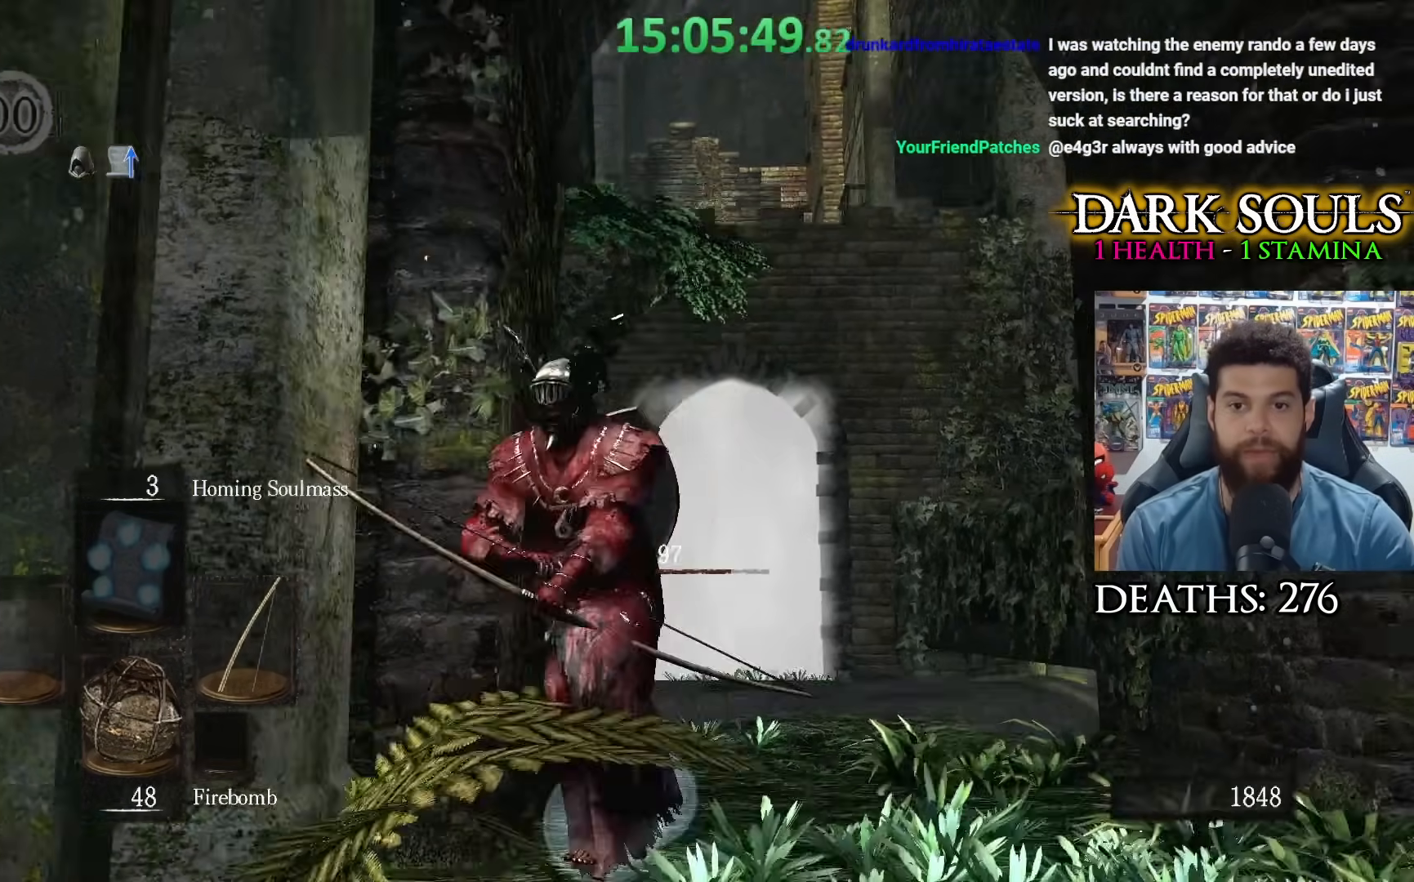
{"buttons": [], "left_stick": "center", "right_stick": "center", "events": [[100, "right_stick", "center"], [367, "left_stick", "center"]]}
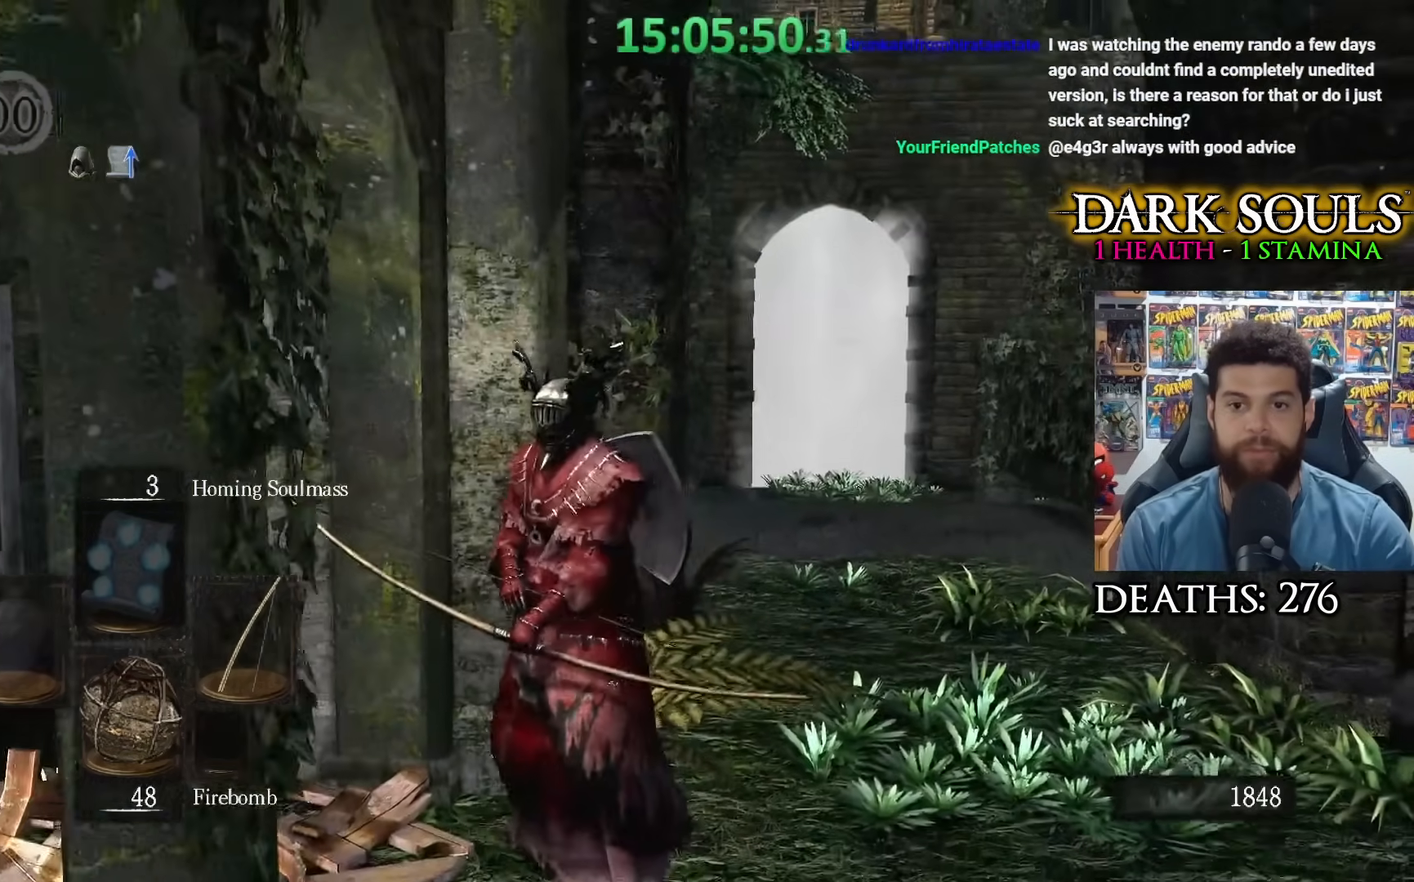
{"buttons": [], "left_stick": "center", "right_stick": "center", "events": []}
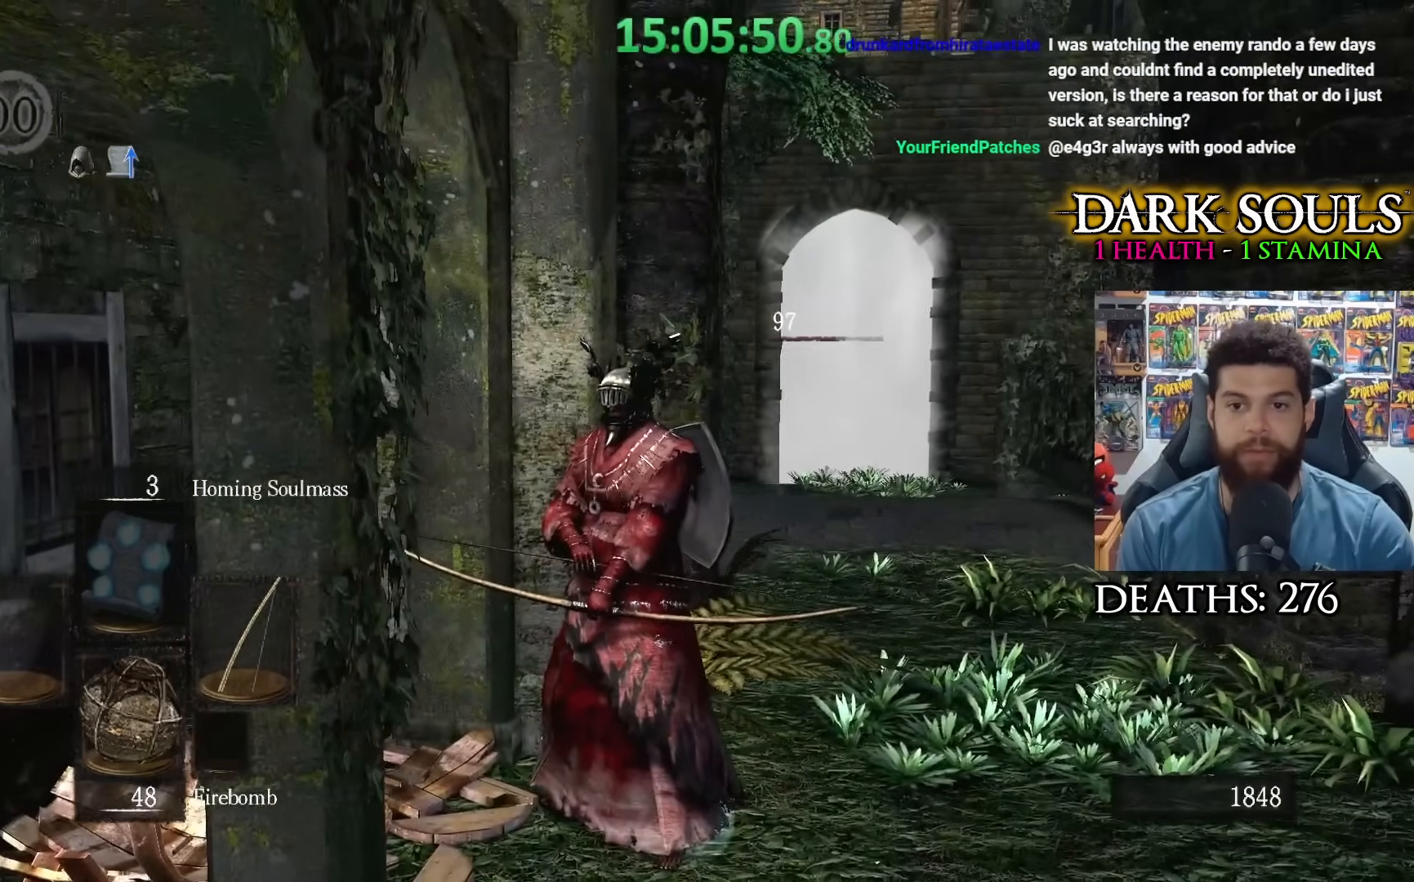
{"buttons": [], "left_stick": "up", "right_stick": "up-right", "events": [[183, "left_stick", "up"], [417, "right_stick", "up-right"]]}
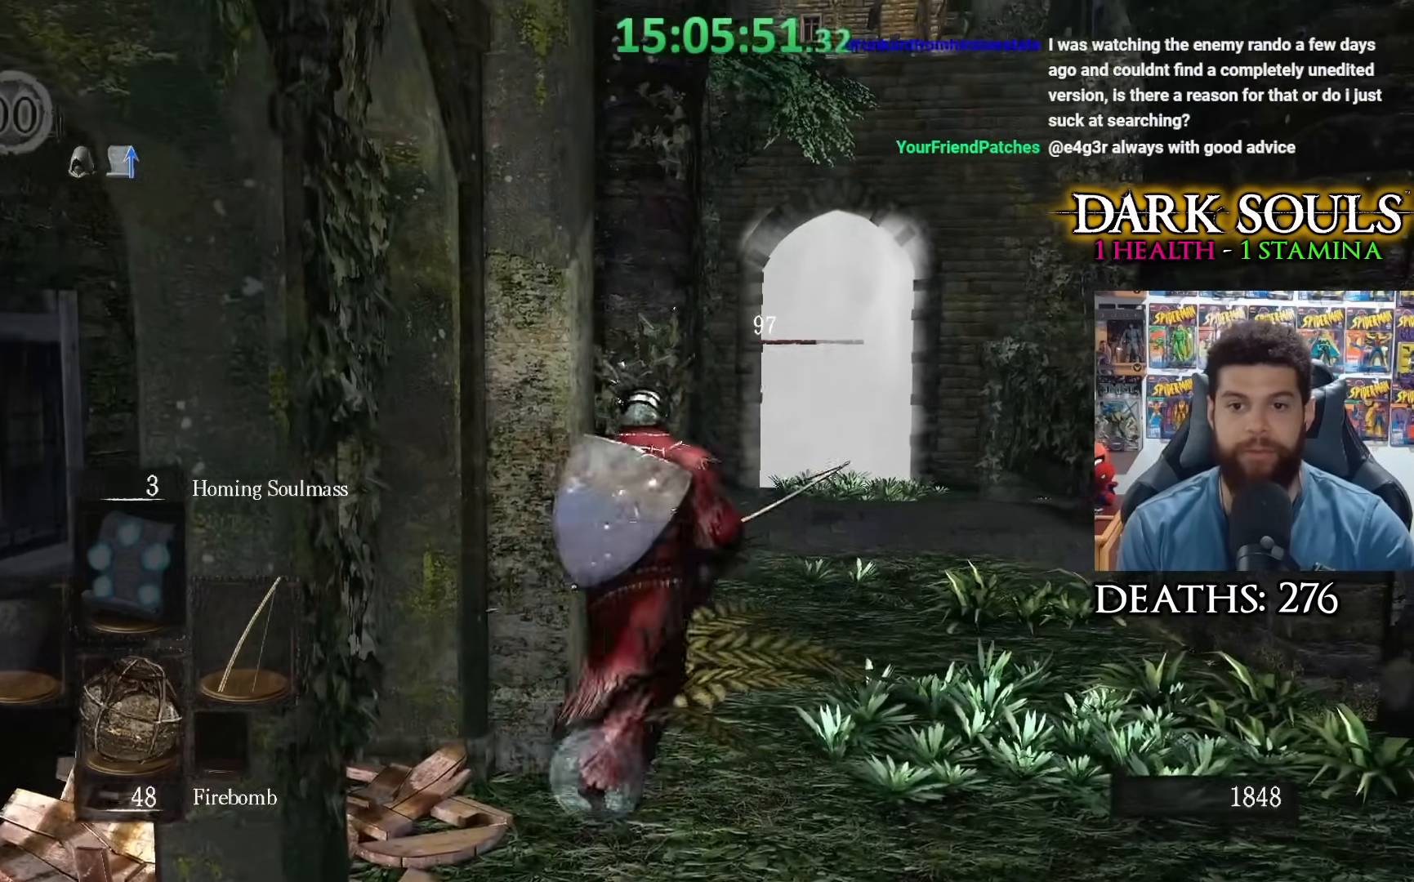
{"buttons": [], "left_stick": "up-left", "right_stick": "center", "events": [[50, "left_stick", "up-left"], [467, "right_stick", "center"]]}
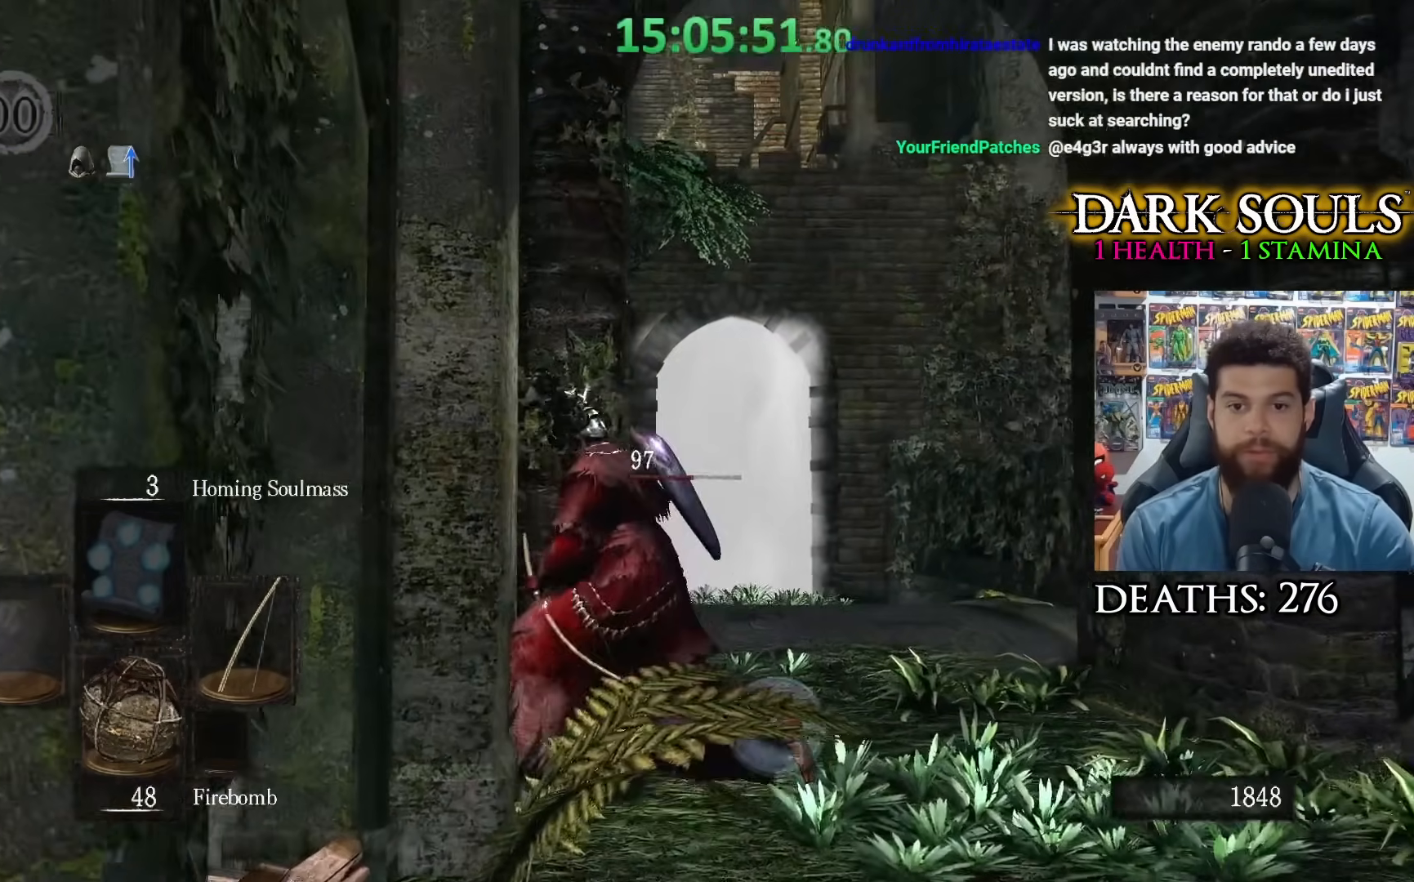
{"buttons": ["L1"], "left_stick": "center", "right_stick": "up", "events": [[250, "left_stick", "up"], [300, "right_stick", "up"], [367, "left_stick", "center"], [433, "L1", "down"]]}
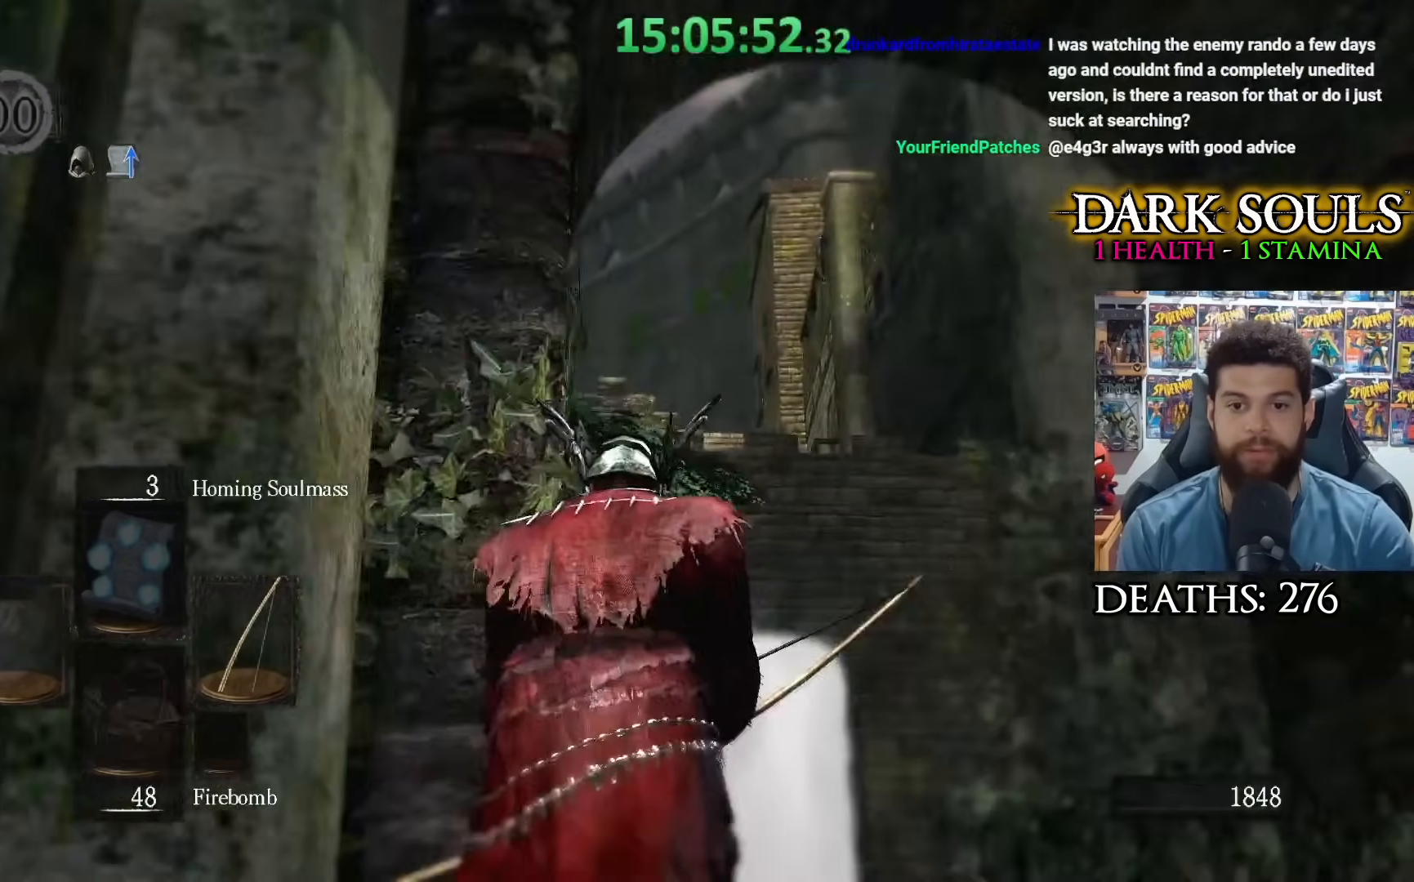
{"buttons": ["L1"], "left_stick": "center", "right_stick": "up", "events": [[333, "right_stick", "center"], [417, "right_stick", "up"]]}
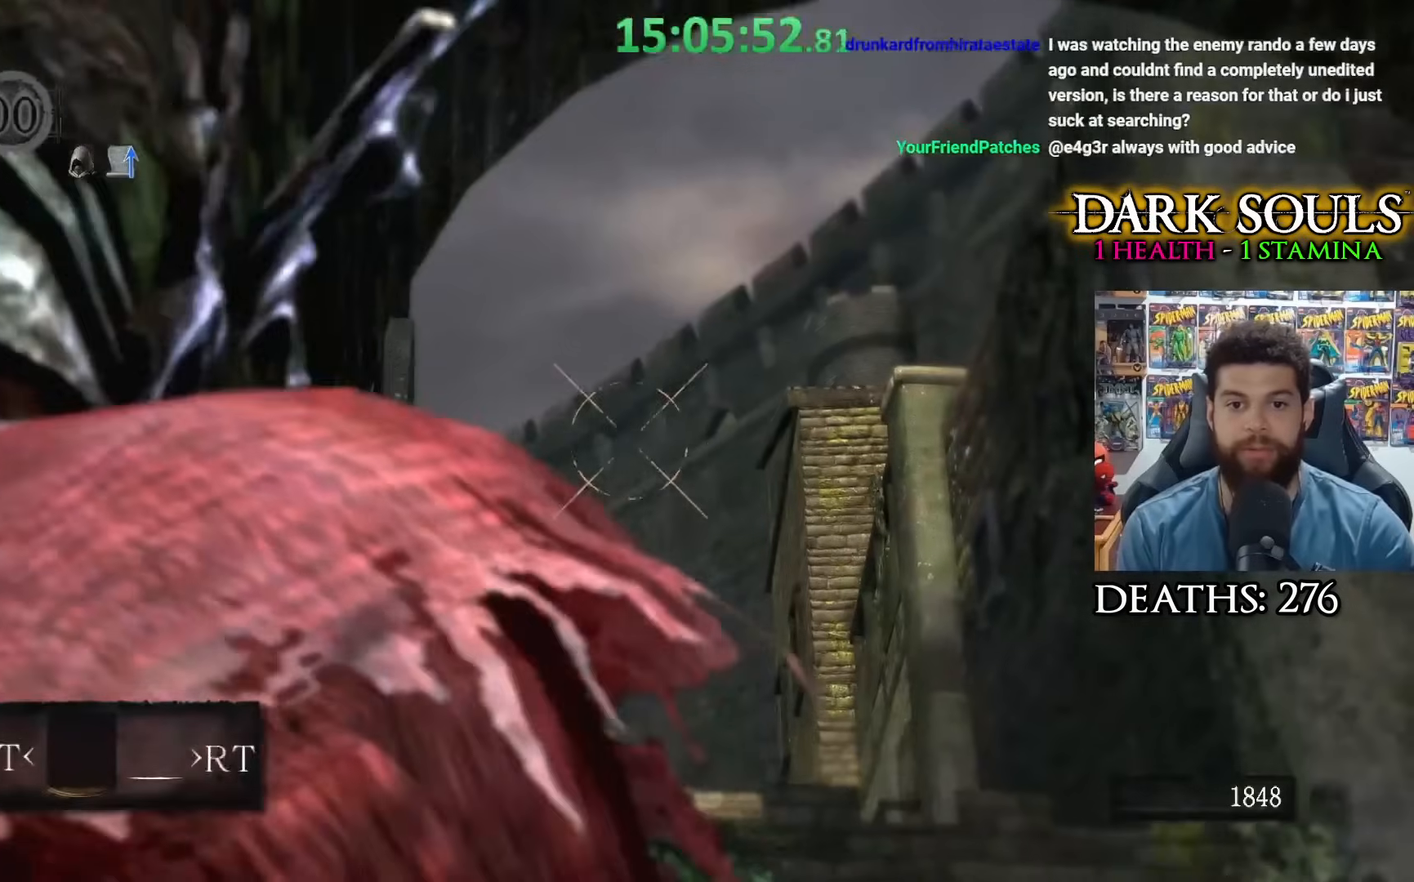
{"buttons": ["L1"], "left_stick": "center", "right_stick": "center", "events": [[33, "right_stick", "center"], [400, "right_stick", "up-left"], [450, "right_stick", "center"]]}
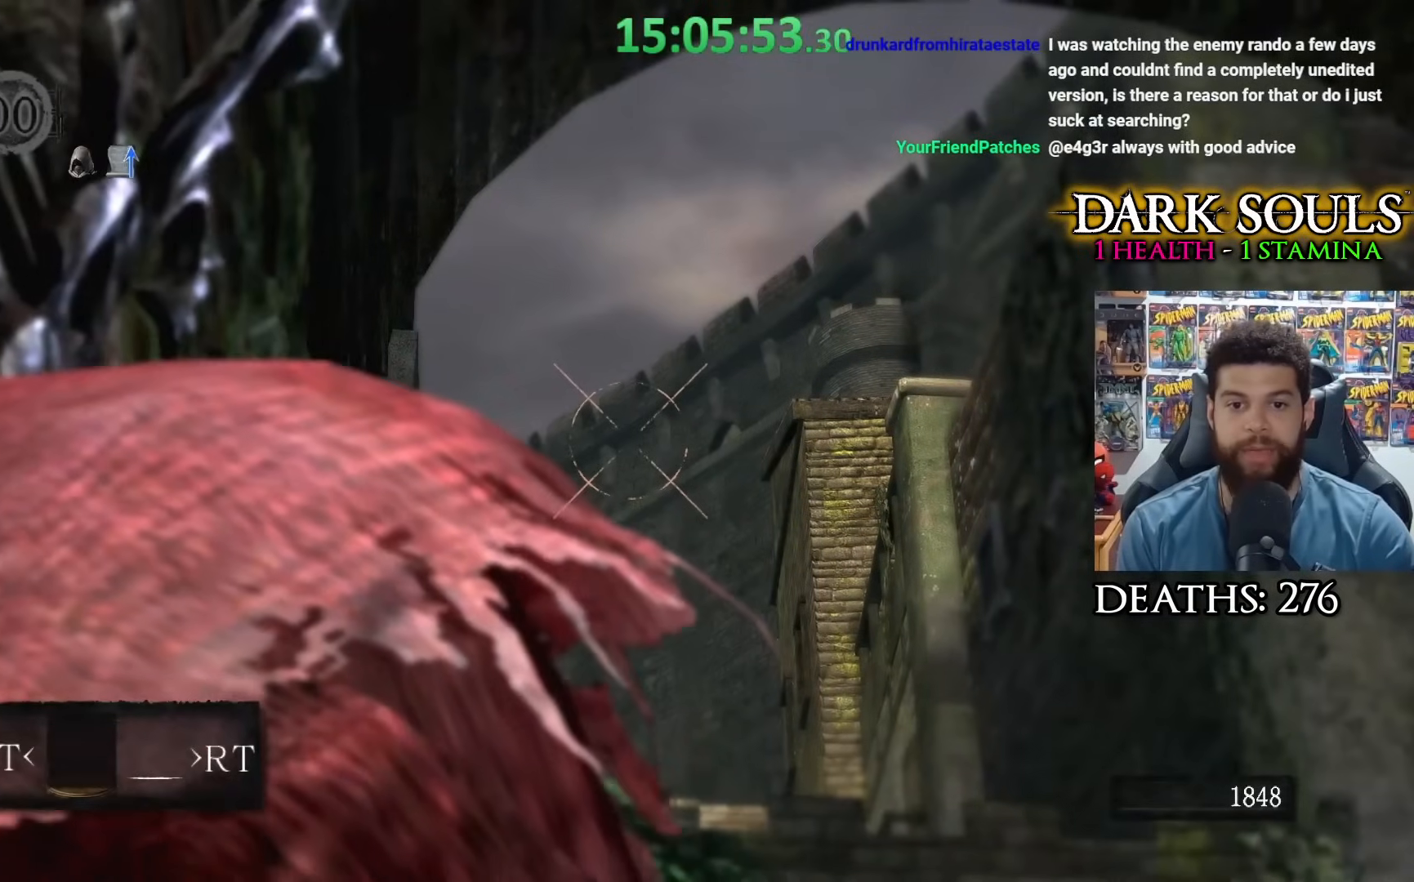
{"buttons": ["L1"], "left_stick": "center", "right_stick": "down-left", "events": [[67, "right_stick", "down-left"], [217, "right_stick", "center"], [417, "right_stick", "down-left"]]}